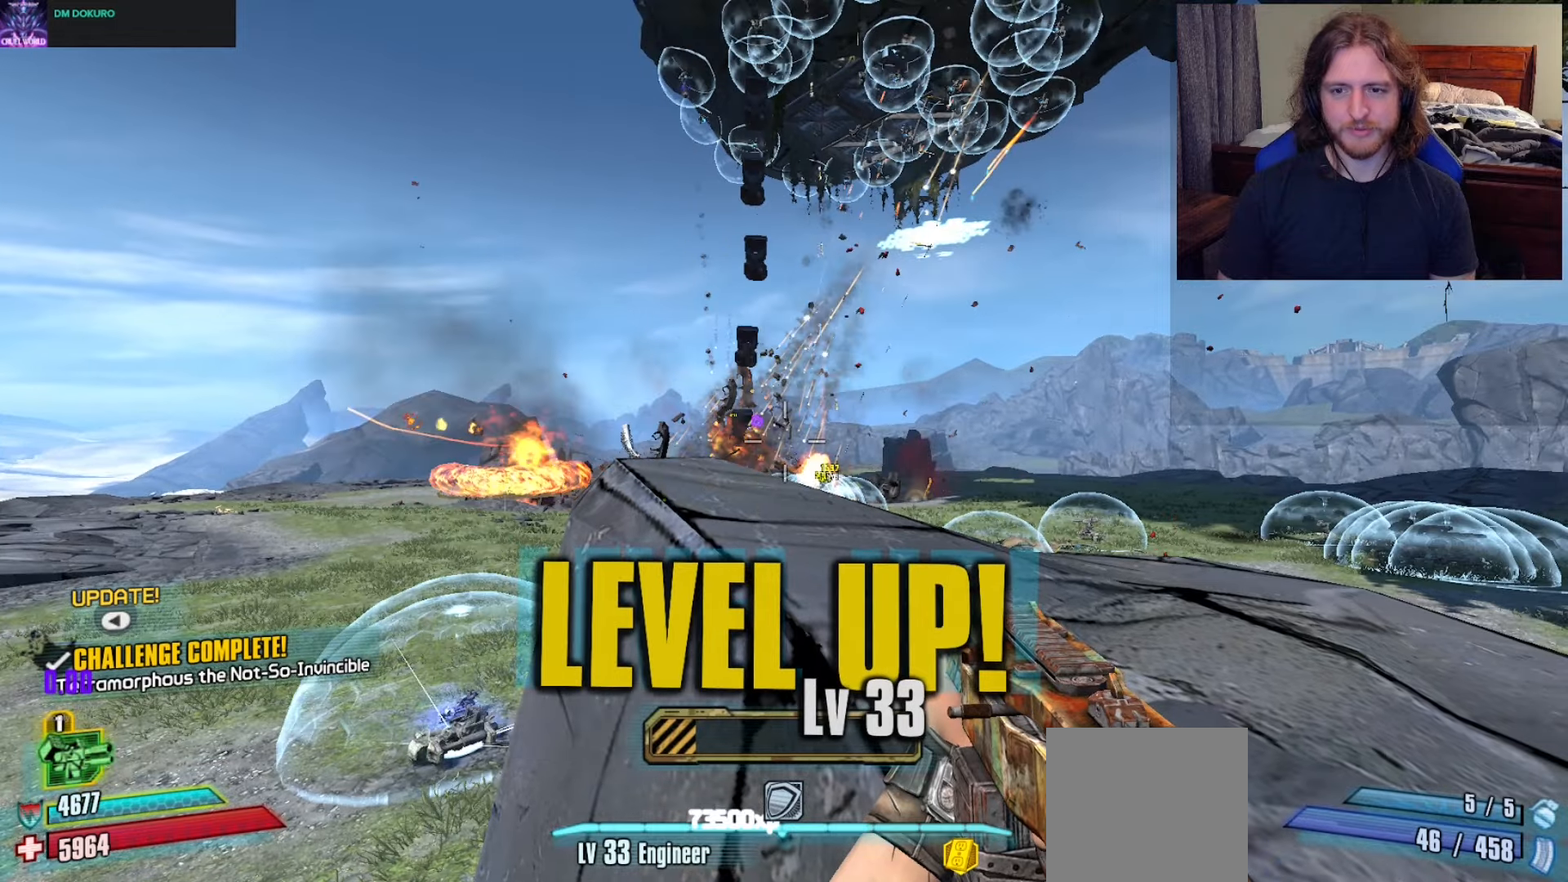
Gameplay with a controller (Xbox layout); each line is a JSON object with the inputs held at the frame after it. "events" lists button and stick changes between this image and that frame as [ms after this image, input, new state], when the widget could be followed in between.
{"buttons": ["A"], "left_stick": "center", "right_stick": "center", "events": [[417, "A", "down"]]}
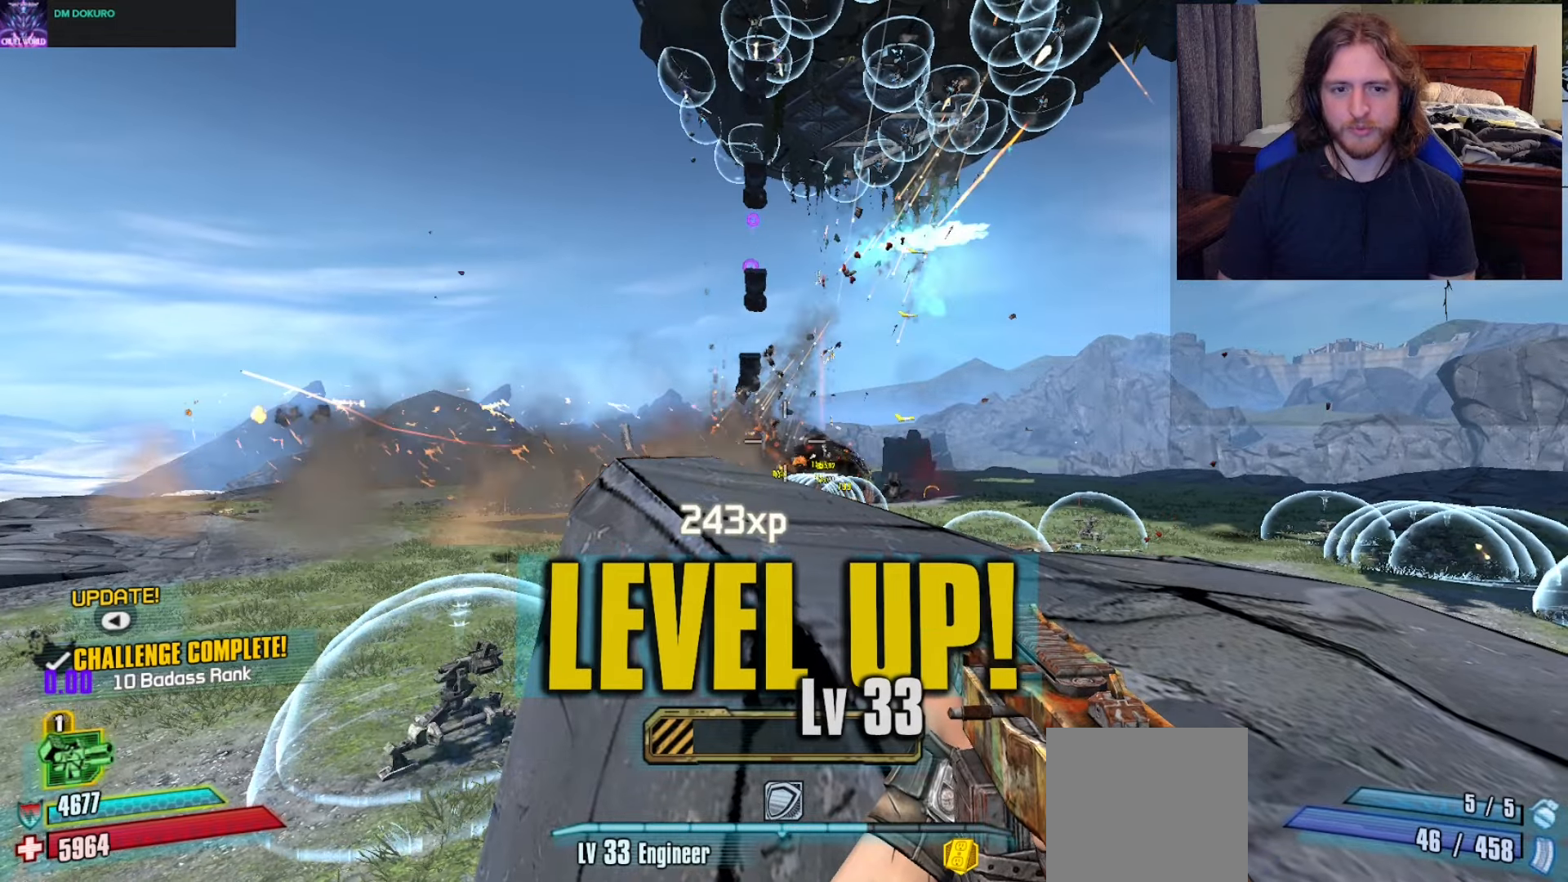
{"buttons": [], "left_stick": "center", "right_stick": "center", "events": [[33, "A", "up"], [183, "right_stick", "down"], [283, "right_stick", "center"]]}
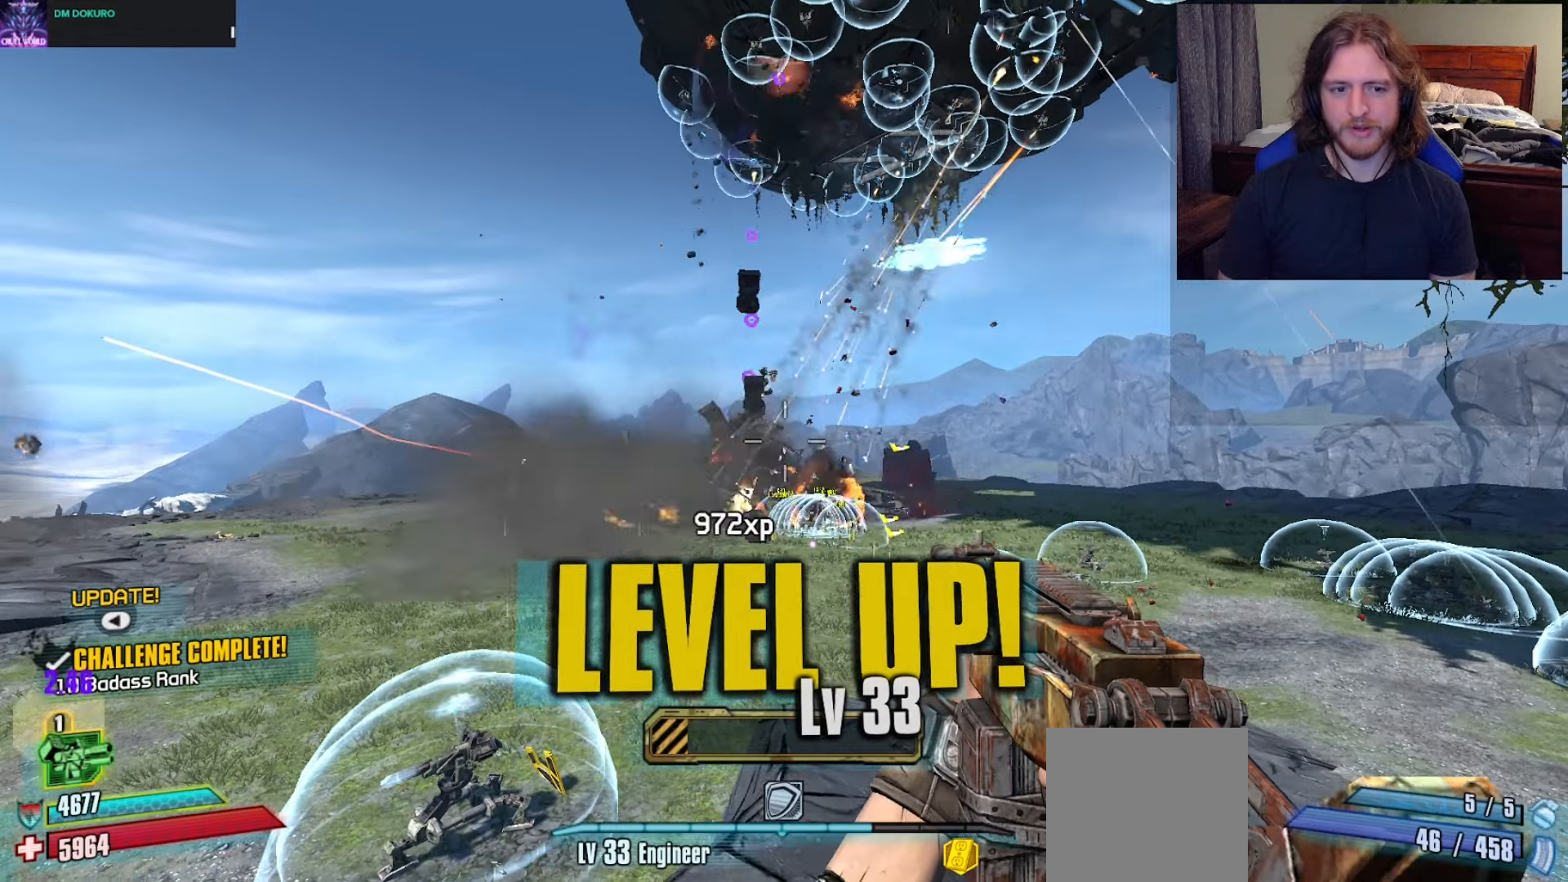
{"buttons": [], "left_stick": "center", "right_stick": "center", "events": []}
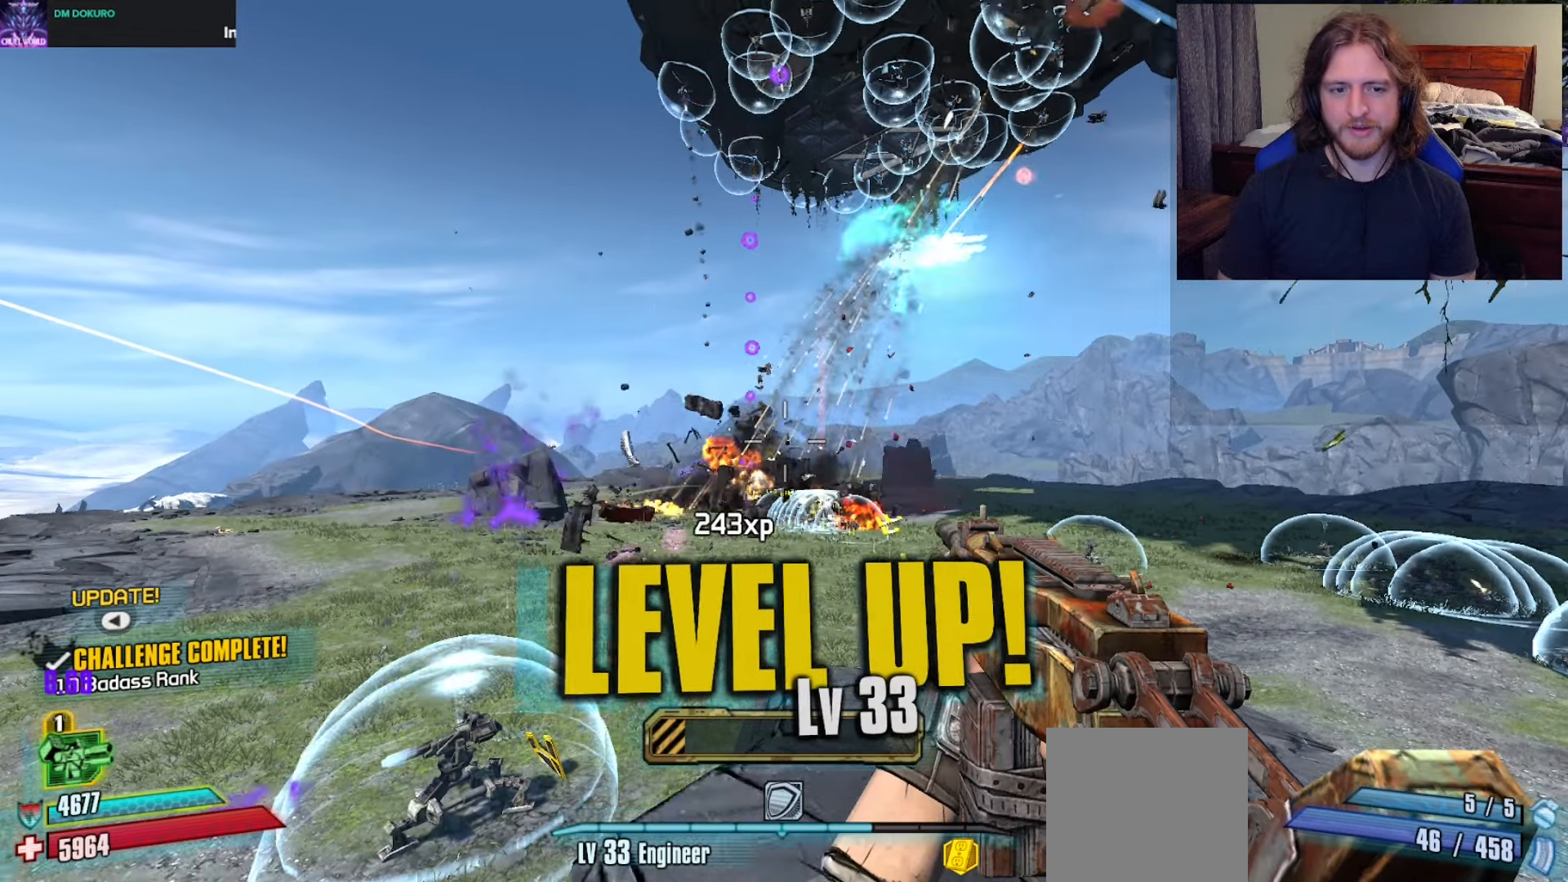
{"buttons": [], "left_stick": "center", "right_stick": "center", "events": []}
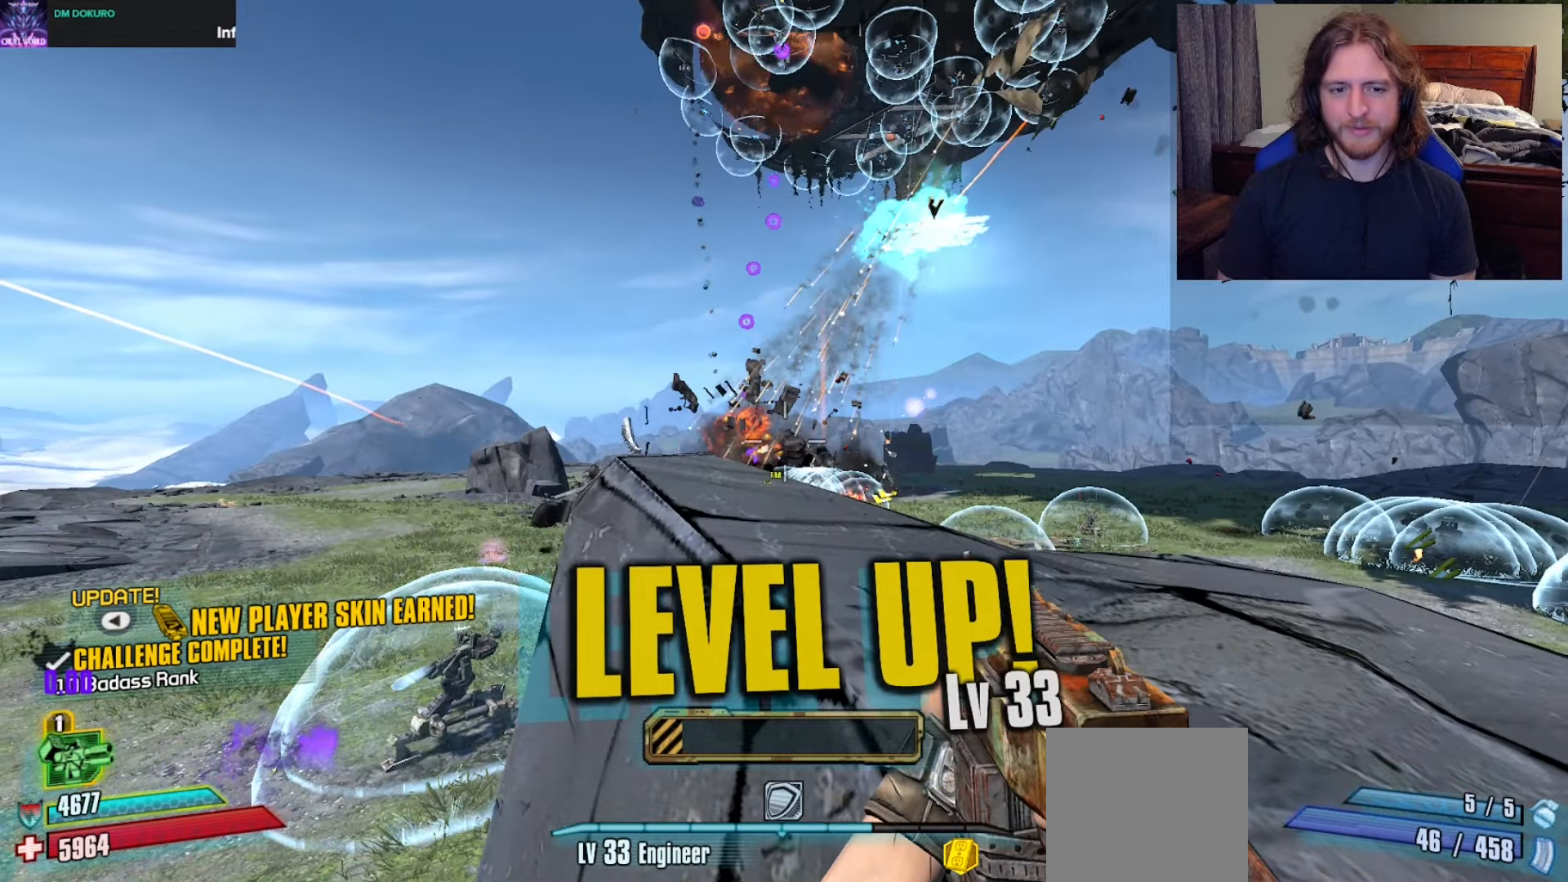
{"buttons": [], "left_stick": "center", "right_stick": "center", "events": []}
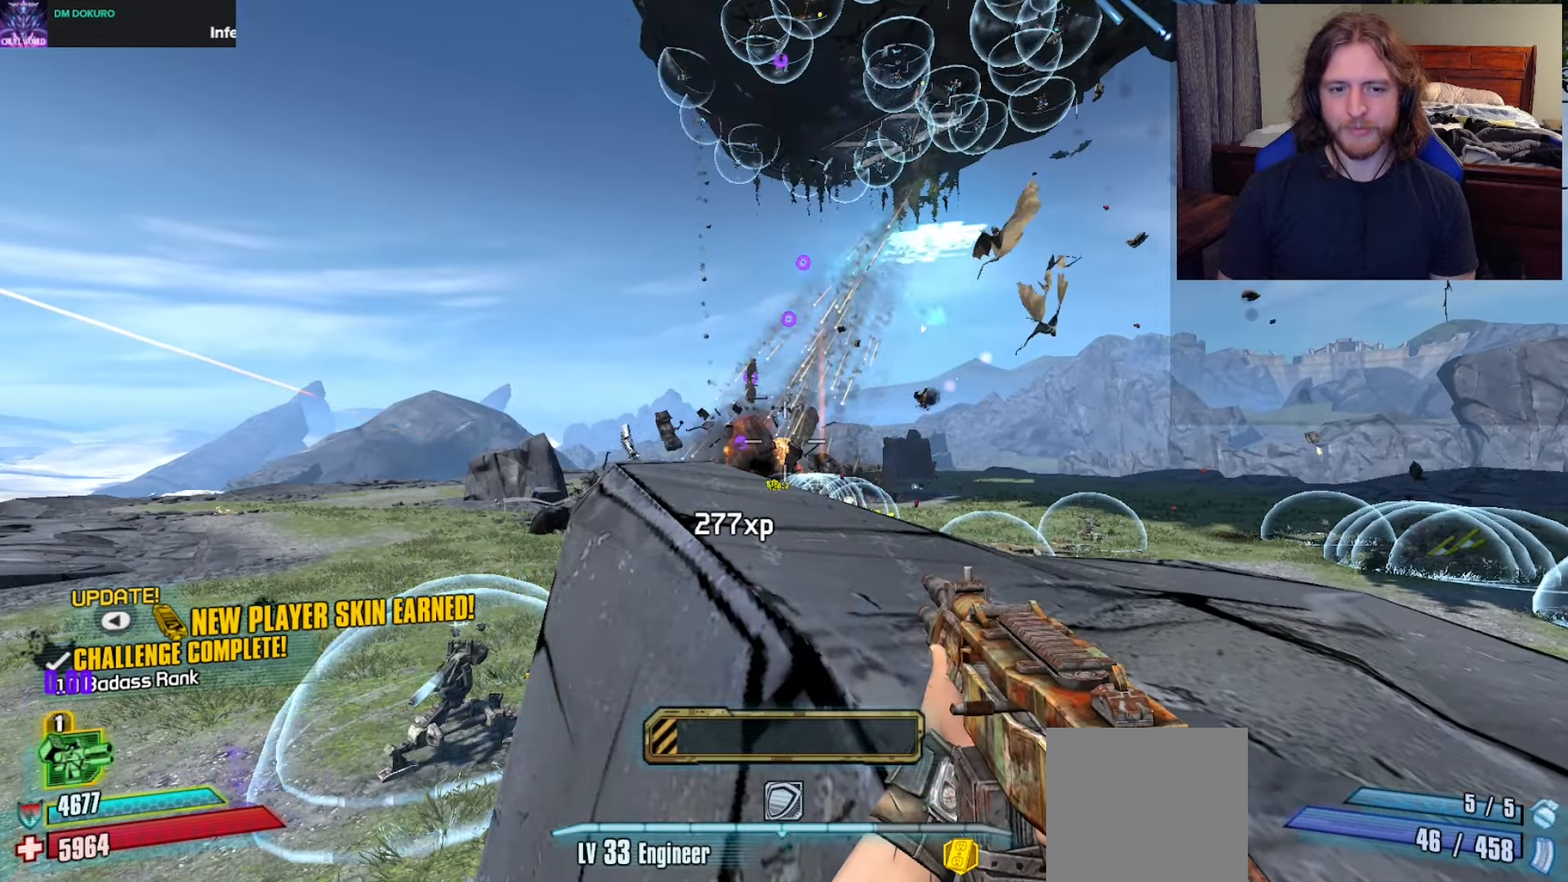
{"buttons": [], "left_stick": "center", "right_stick": "center", "events": [[17, "right_stick", "down"], [100, "right_stick", "center"]]}
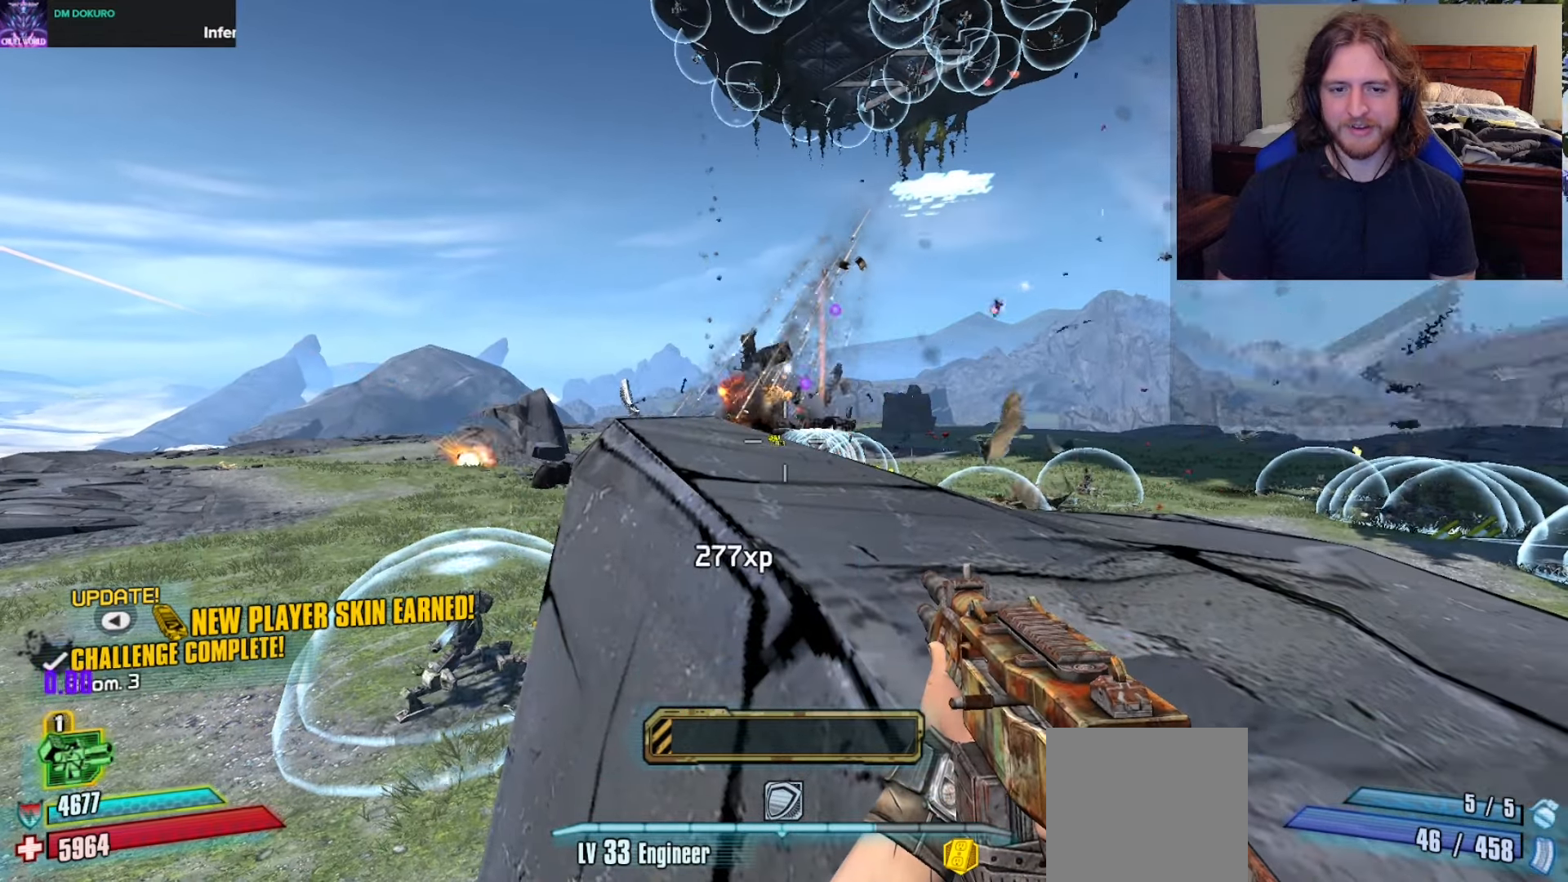
{"buttons": [], "left_stick": "center", "right_stick": "center", "events": [[100, "right_stick", "up-right"], [200, "right_stick", "center"]]}
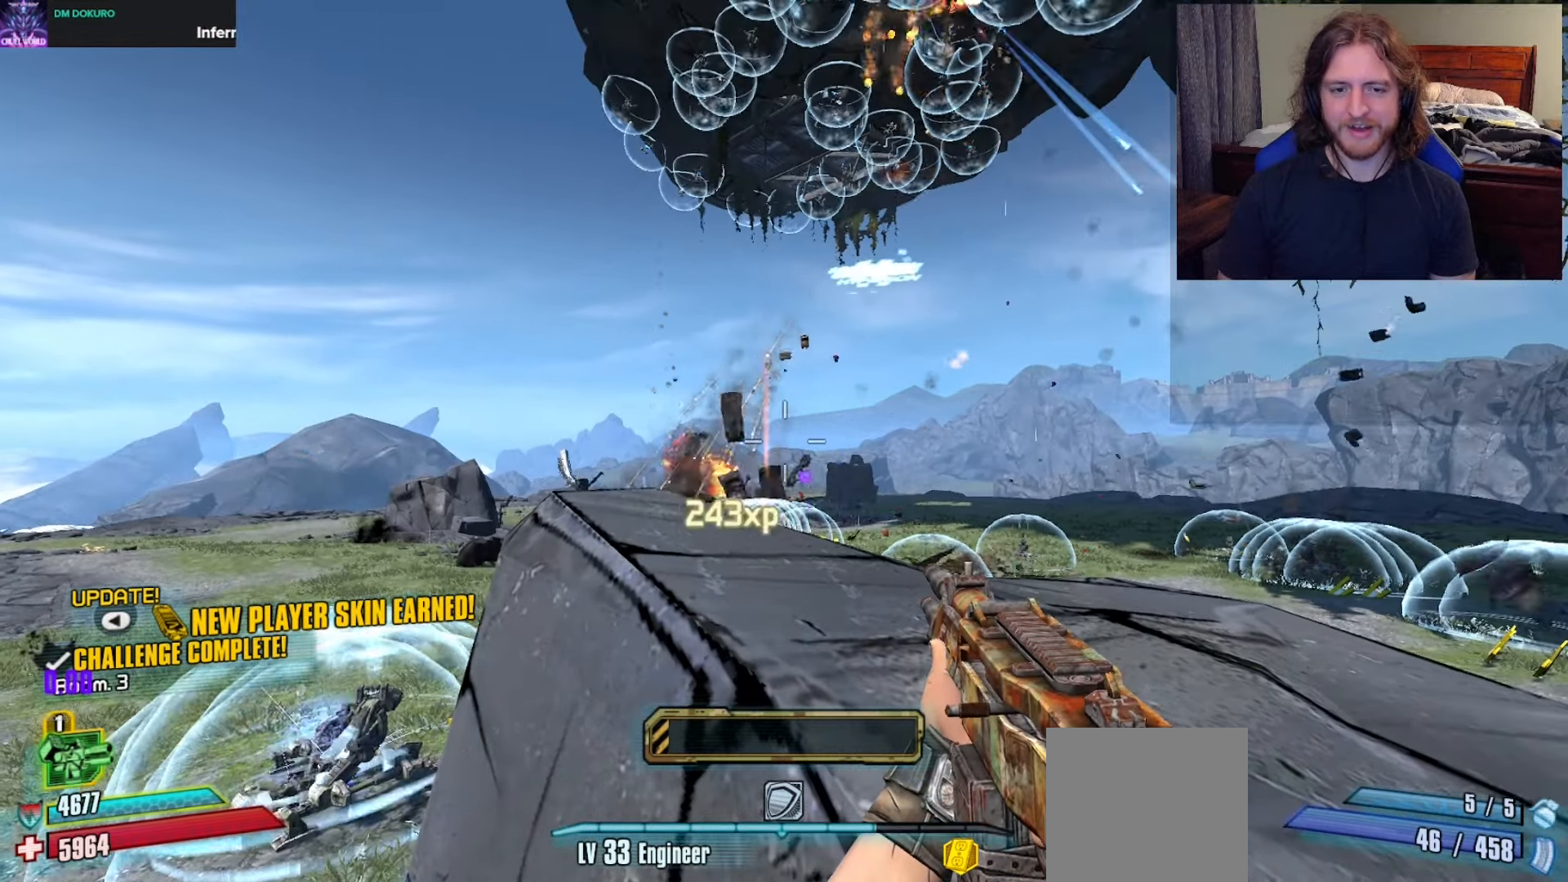
{"buttons": [], "left_stick": "center", "right_stick": "center"}
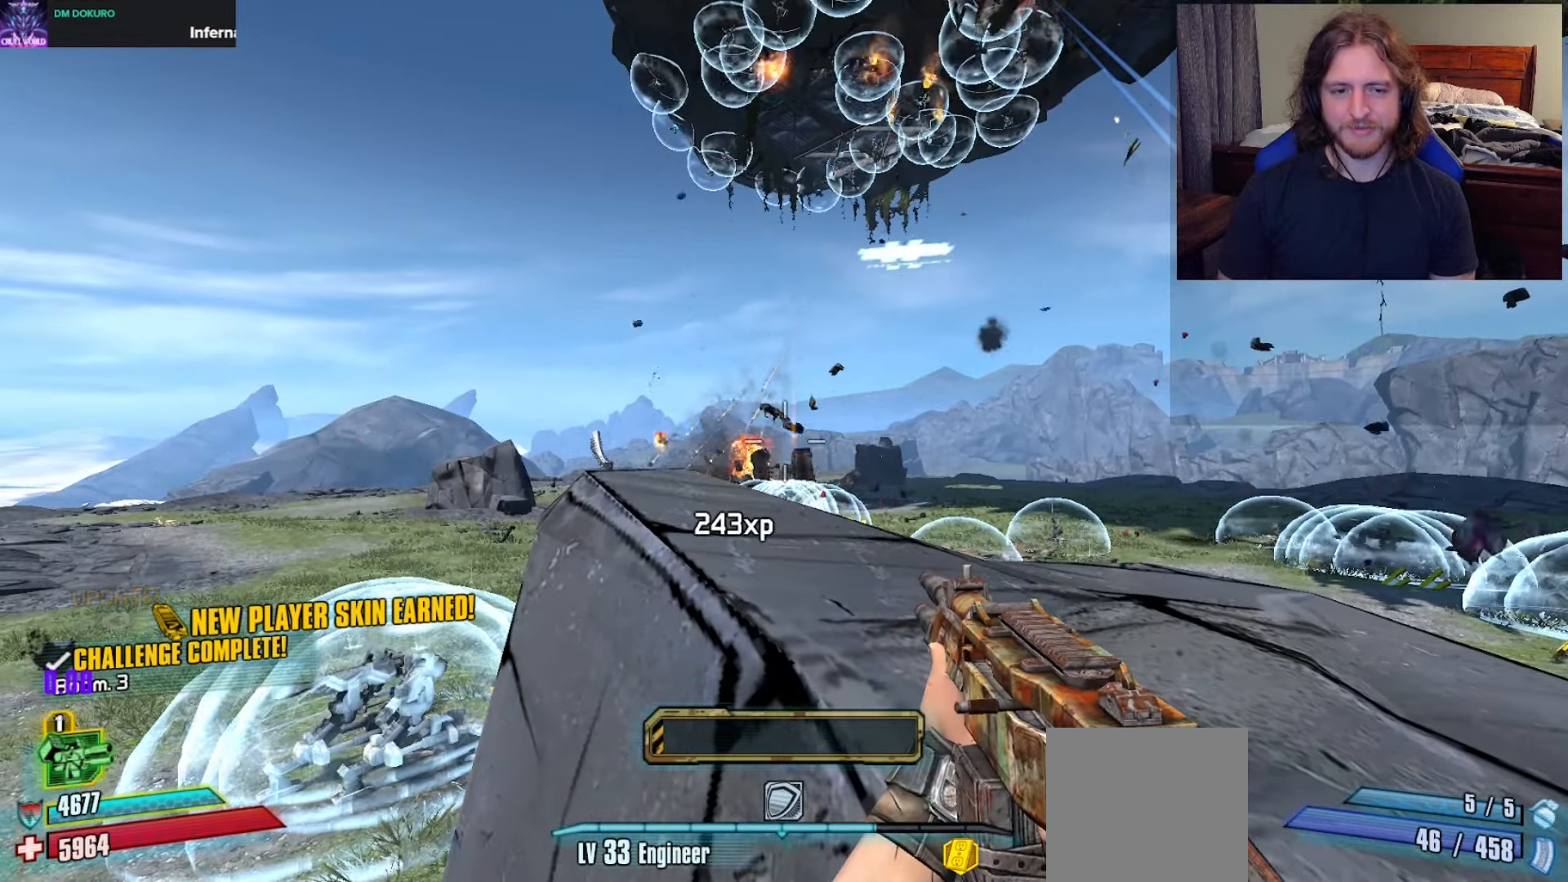
{"buttons": [], "left_stick": "center", "right_stick": "center", "events": [[83, "right_stick", "down"], [183, "right_stick", "center"]]}
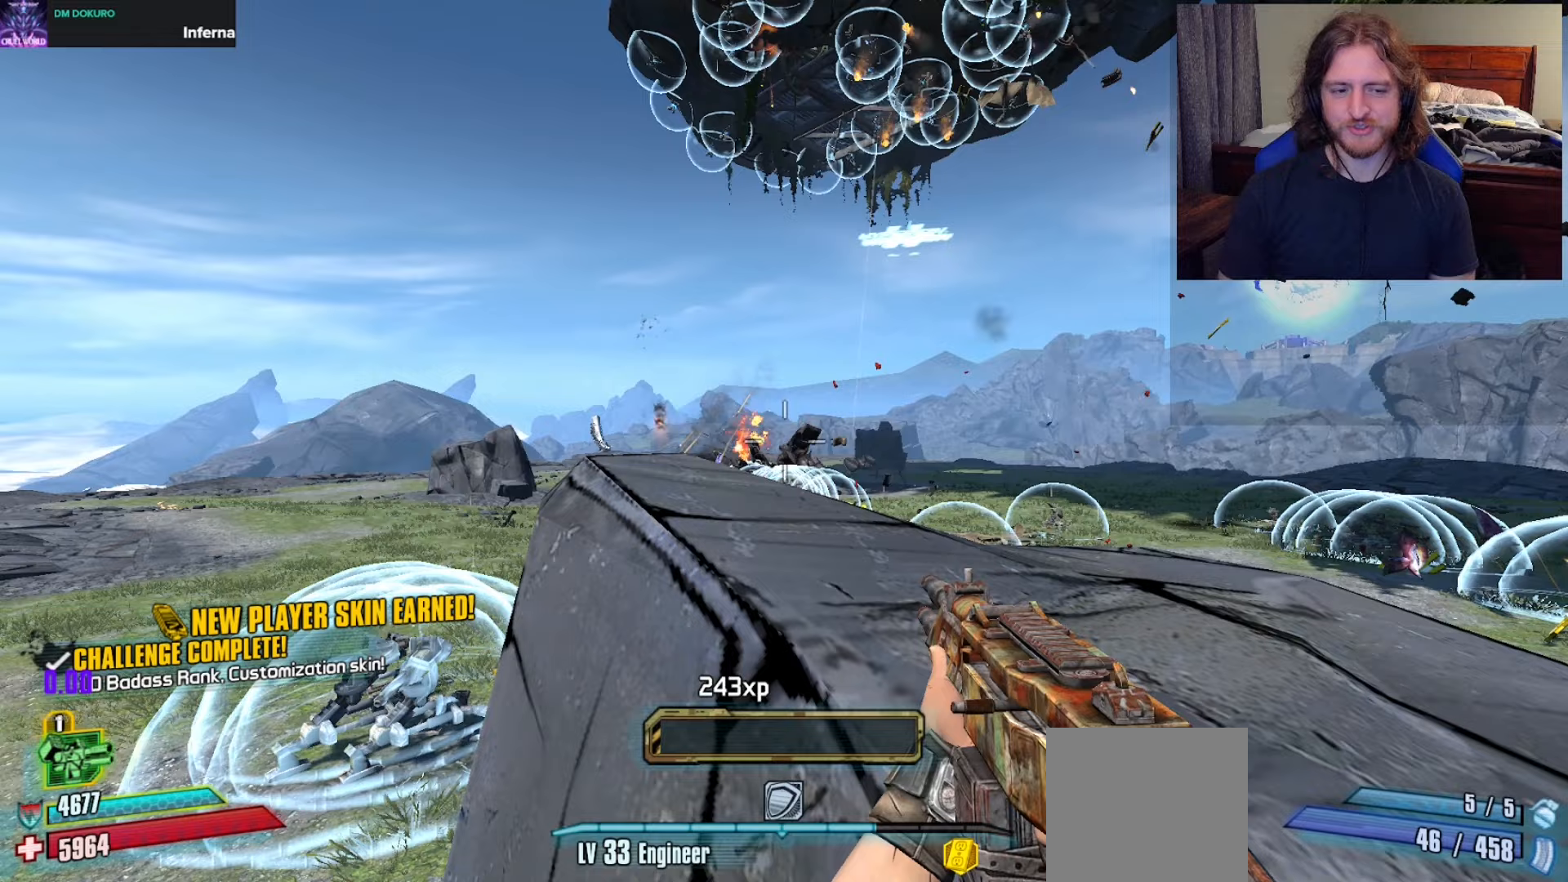
{"buttons": [], "left_stick": "center", "right_stick": "center", "events": [[17, "A", "down"], [100, "A", "up"], [183, "left_stick", "up-right"], [250, "right_stick", "down-right"], [367, "right_stick", "center"], [383, "left_stick", "center"]]}
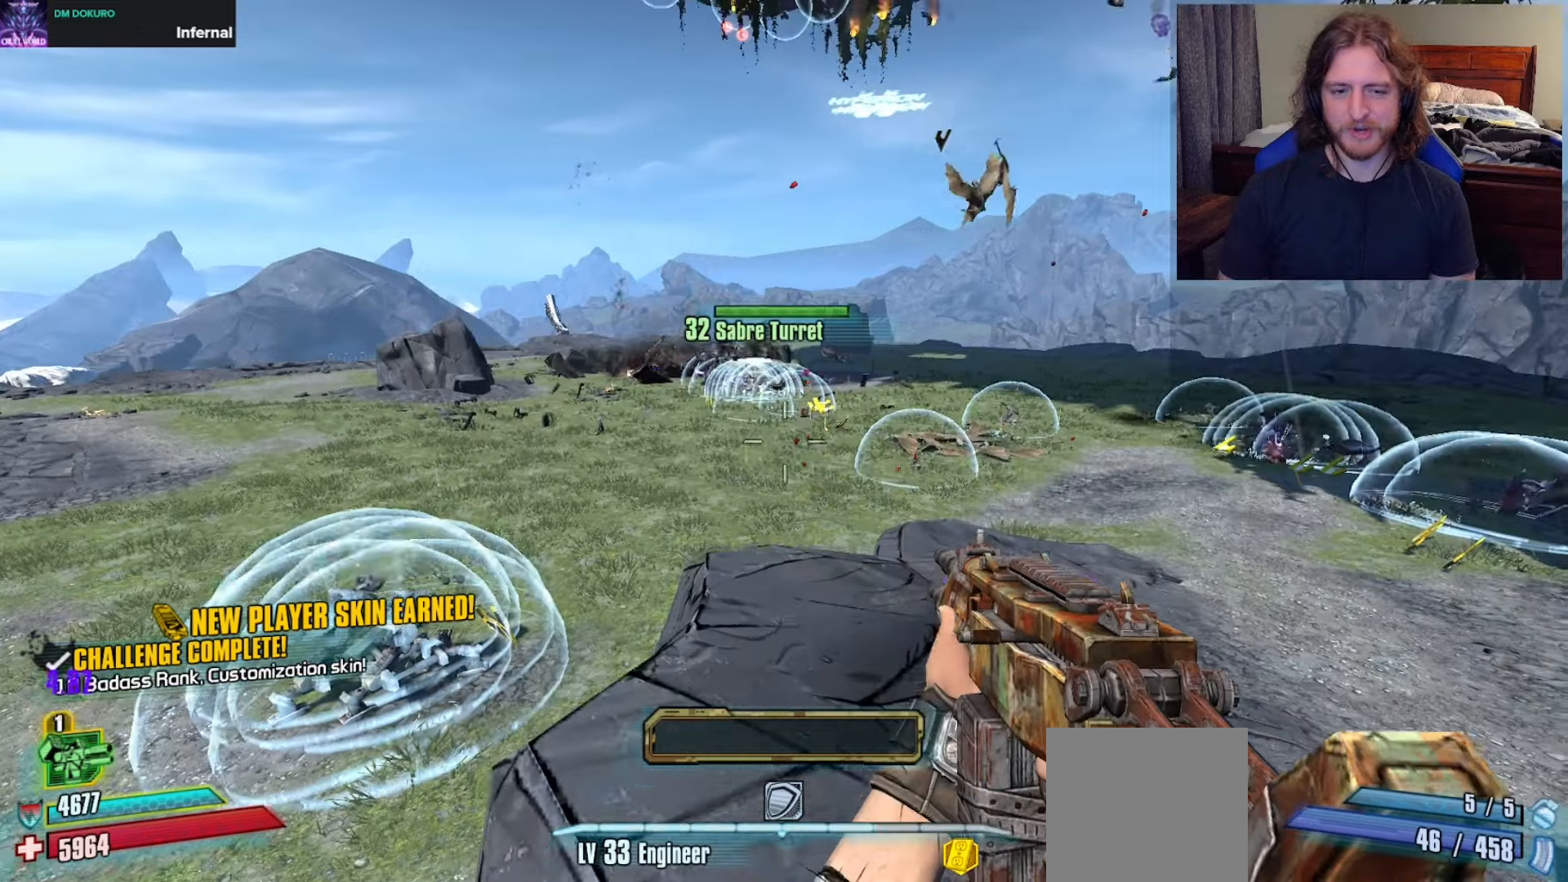
{"buttons": [], "left_stick": "up-left", "right_stick": "center", "events": [[167, "left_stick", "up"], [300, "left_stick", "up-left"]]}
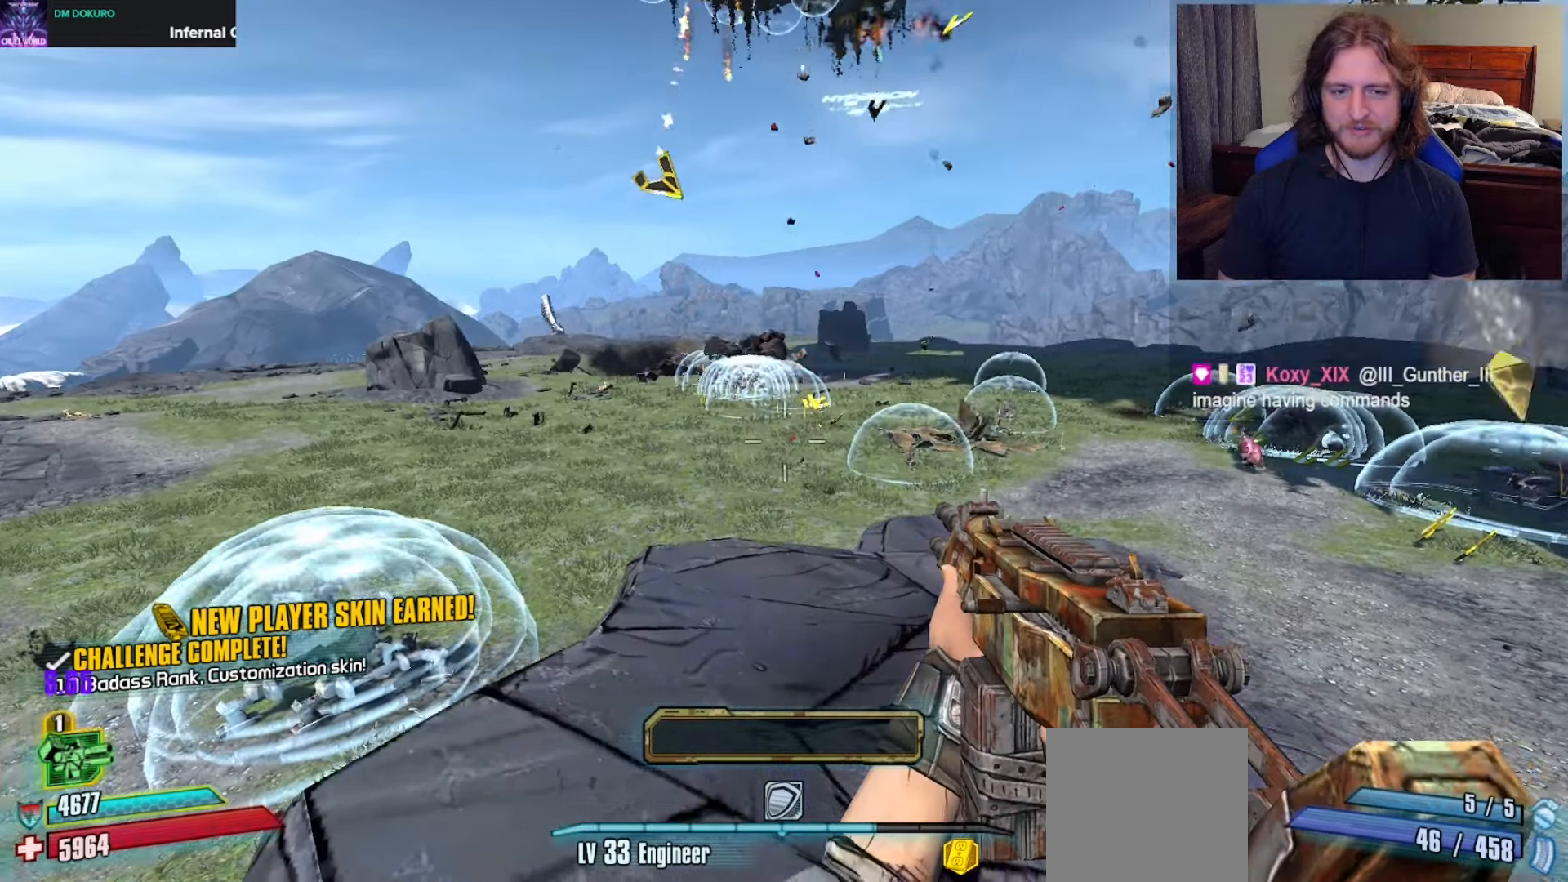
{"buttons": [], "left_stick": "up", "right_stick": "left", "events": [[17, "right_stick", "up-left"], [150, "right_stick", "center"], [267, "left_stick", "center"], [467, "right_stick", "left"], [483, "left_stick", "up"]]}
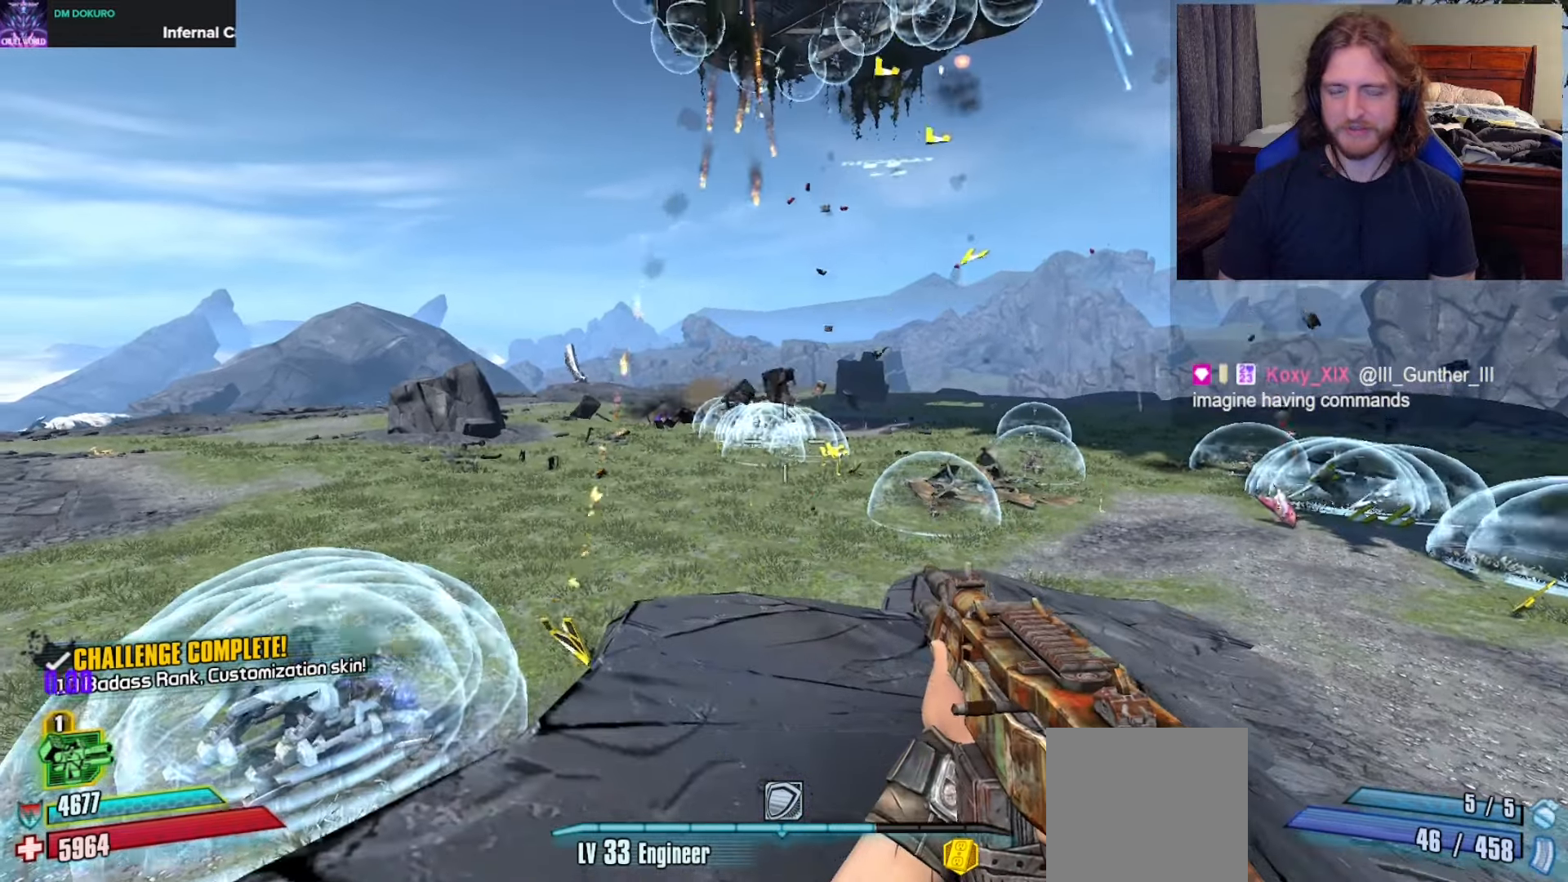
{"buttons": [], "left_stick": "center", "right_stick": "center", "events": [[17, "right_stick", "up-left"], [133, "right_stick", "center"], [167, "left_stick", "center"]]}
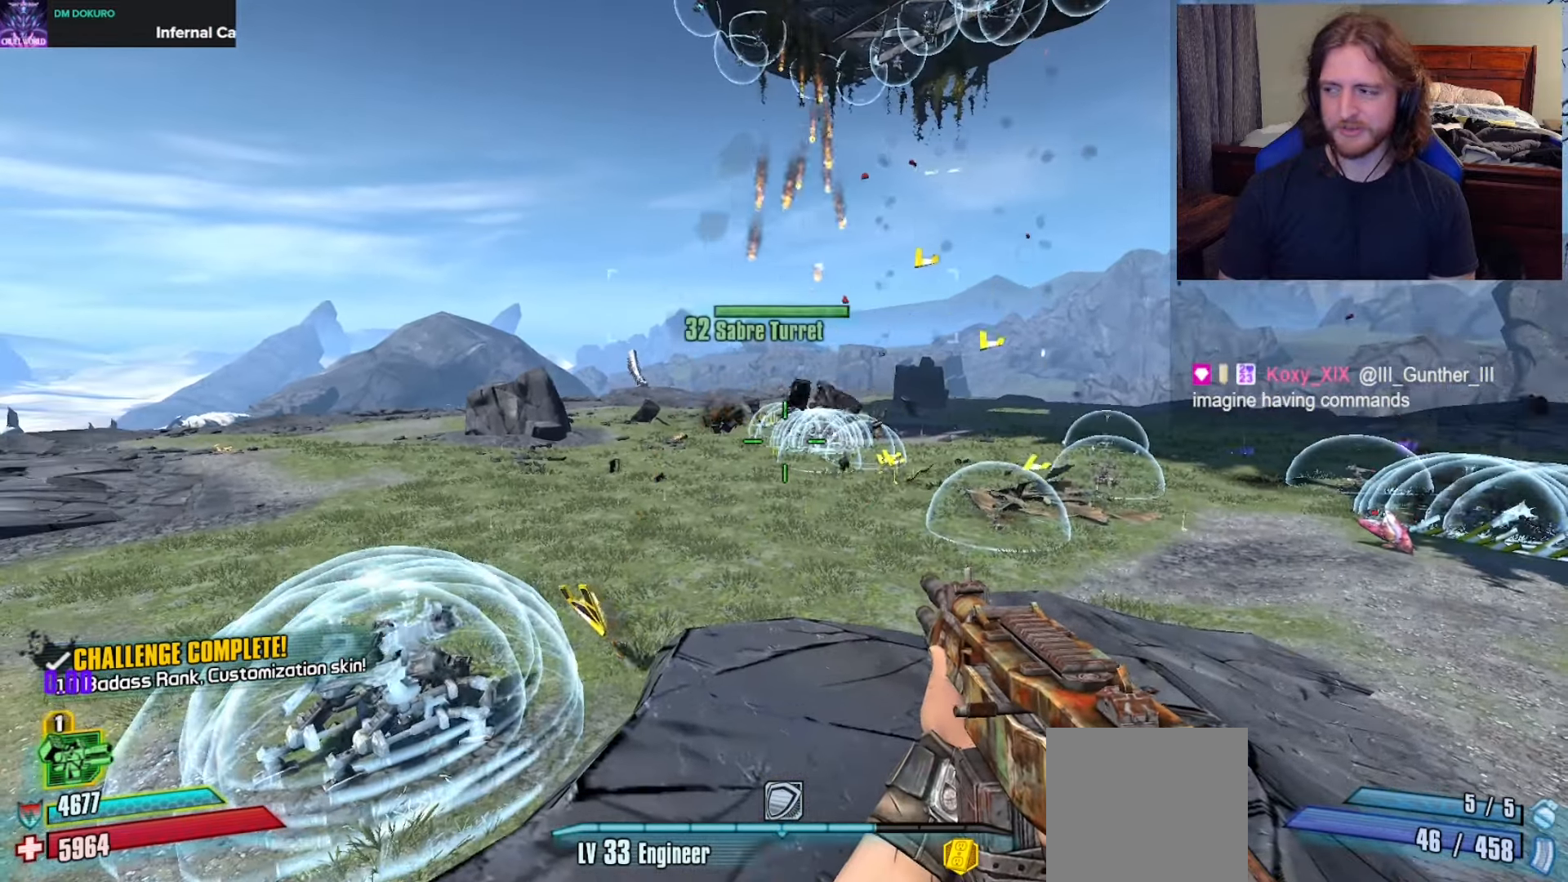
{"buttons": [], "left_stick": "center", "right_stick": "center", "events": [[150, "left_stick", "up"], [300, "right_stick", "up-left"], [350, "left_stick", "center"], [417, "right_stick", "center"]]}
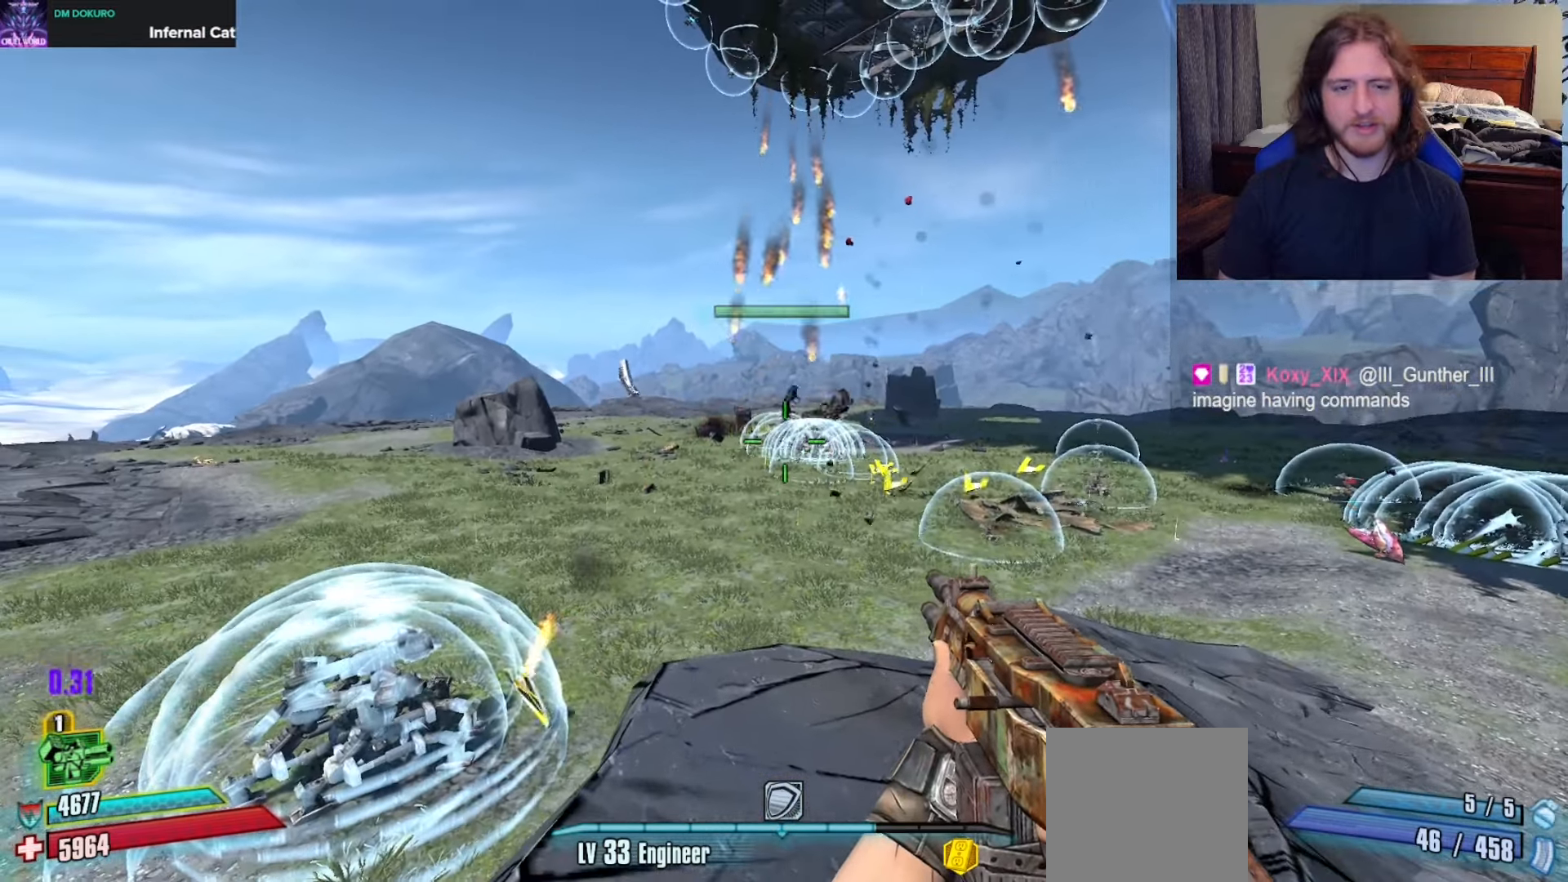
{"buttons": [], "left_stick": "center", "right_stick": "center", "events": [[183, "right_stick", "up-left"], [283, "left_stick", "right"], [300, "right_stick", "center"], [433, "left_stick", "center"]]}
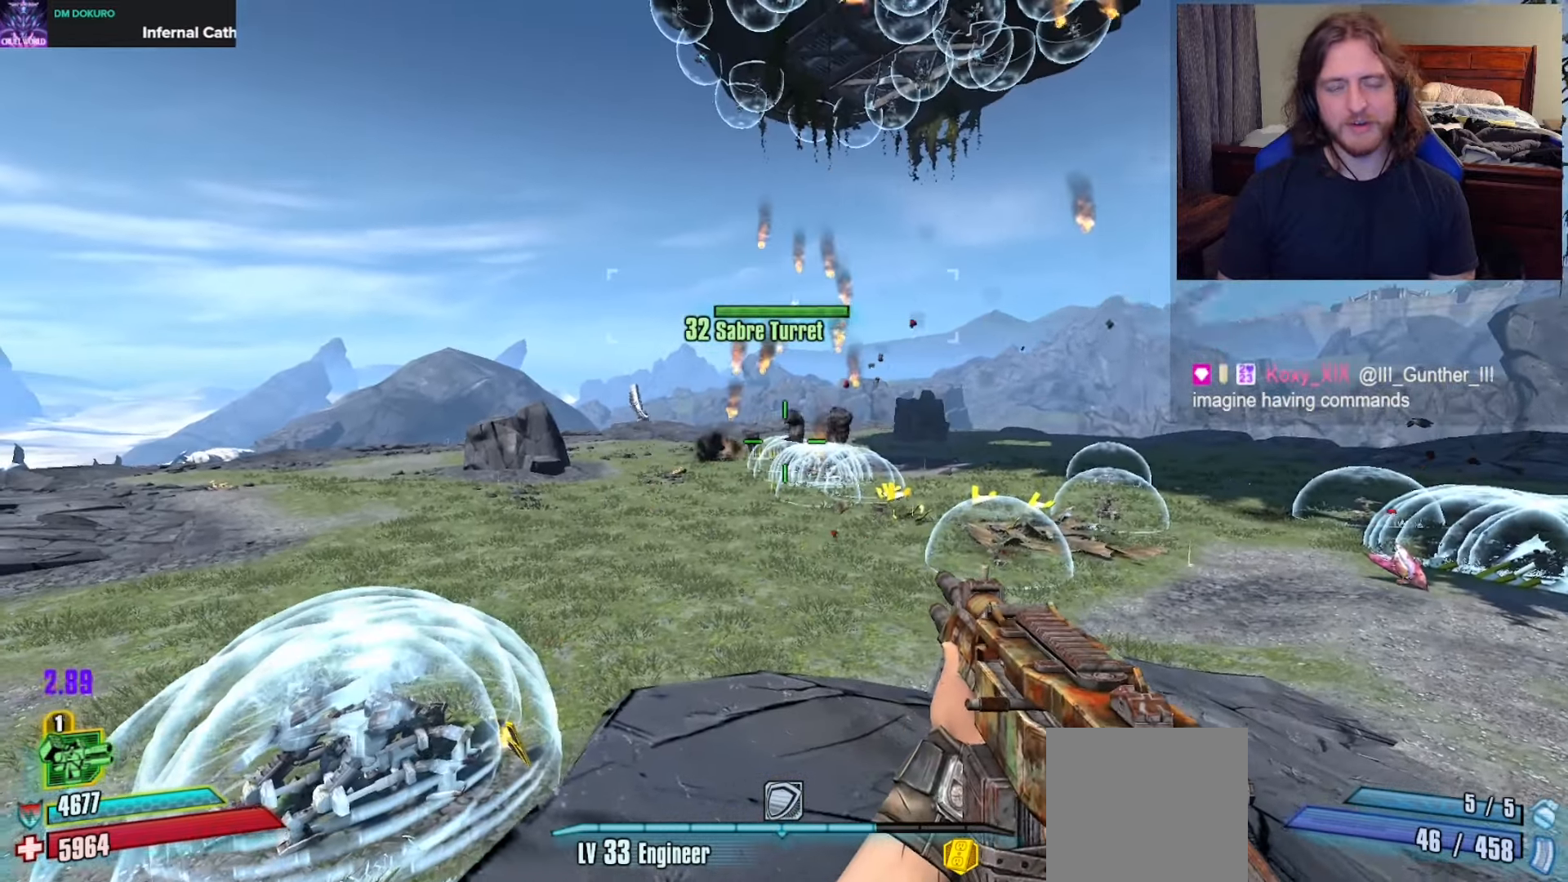
{"buttons": ["L2"], "left_stick": "center", "right_stick": "center", "events": [[150, "L2", "down"]]}
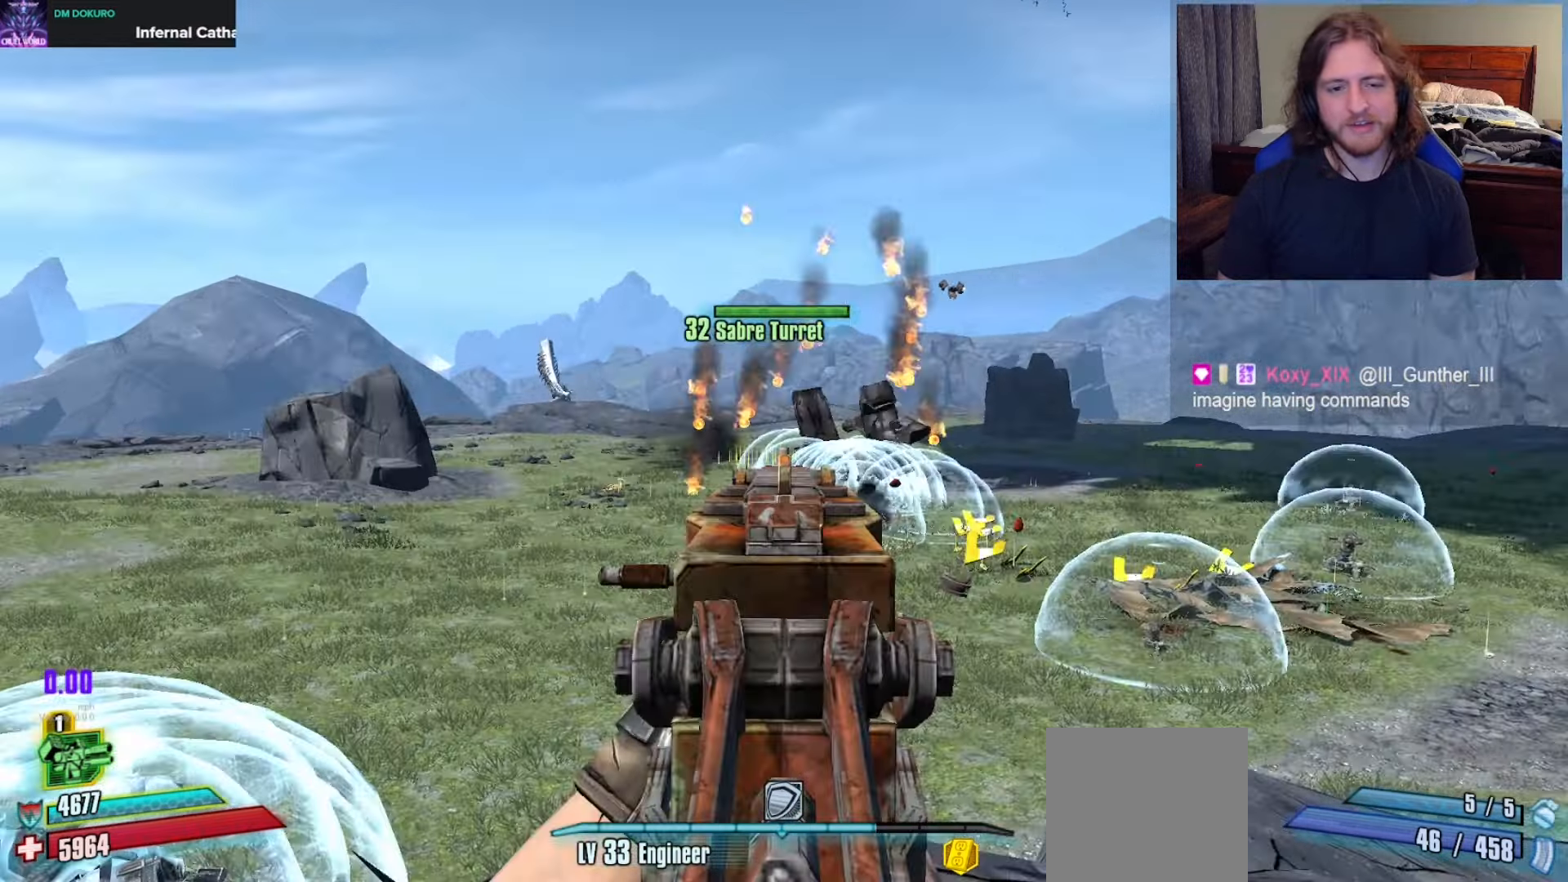
{"buttons": ["L2"], "left_stick": "center", "right_stick": "center", "events": [[133, "right_stick", "down-right"], [350, "right_stick", "center"]]}
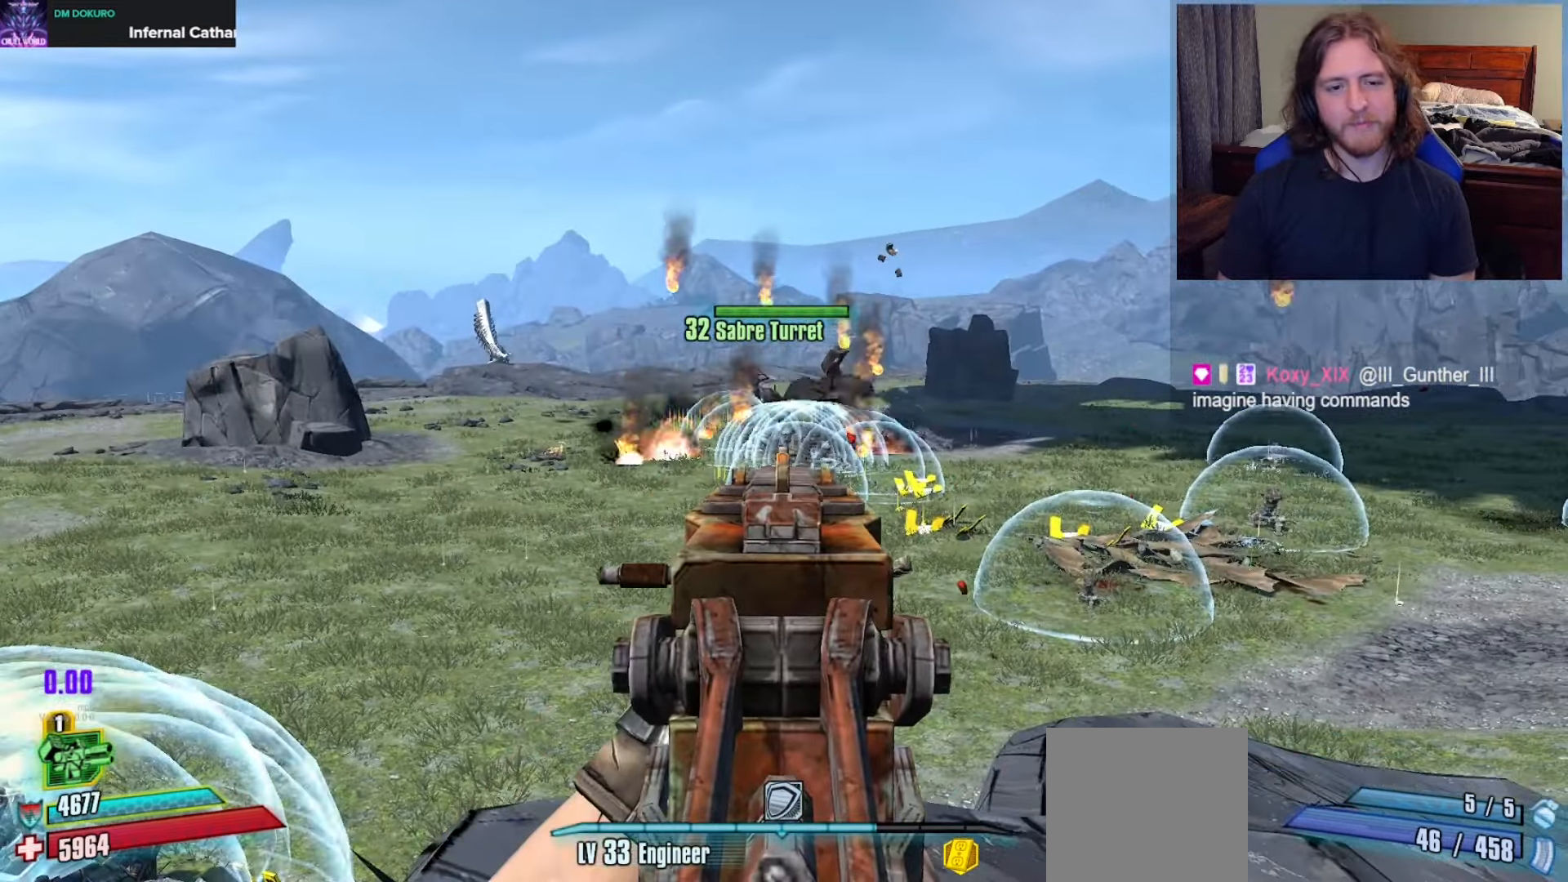
{"buttons": ["L2"], "left_stick": "center", "right_stick": "center", "events": []}
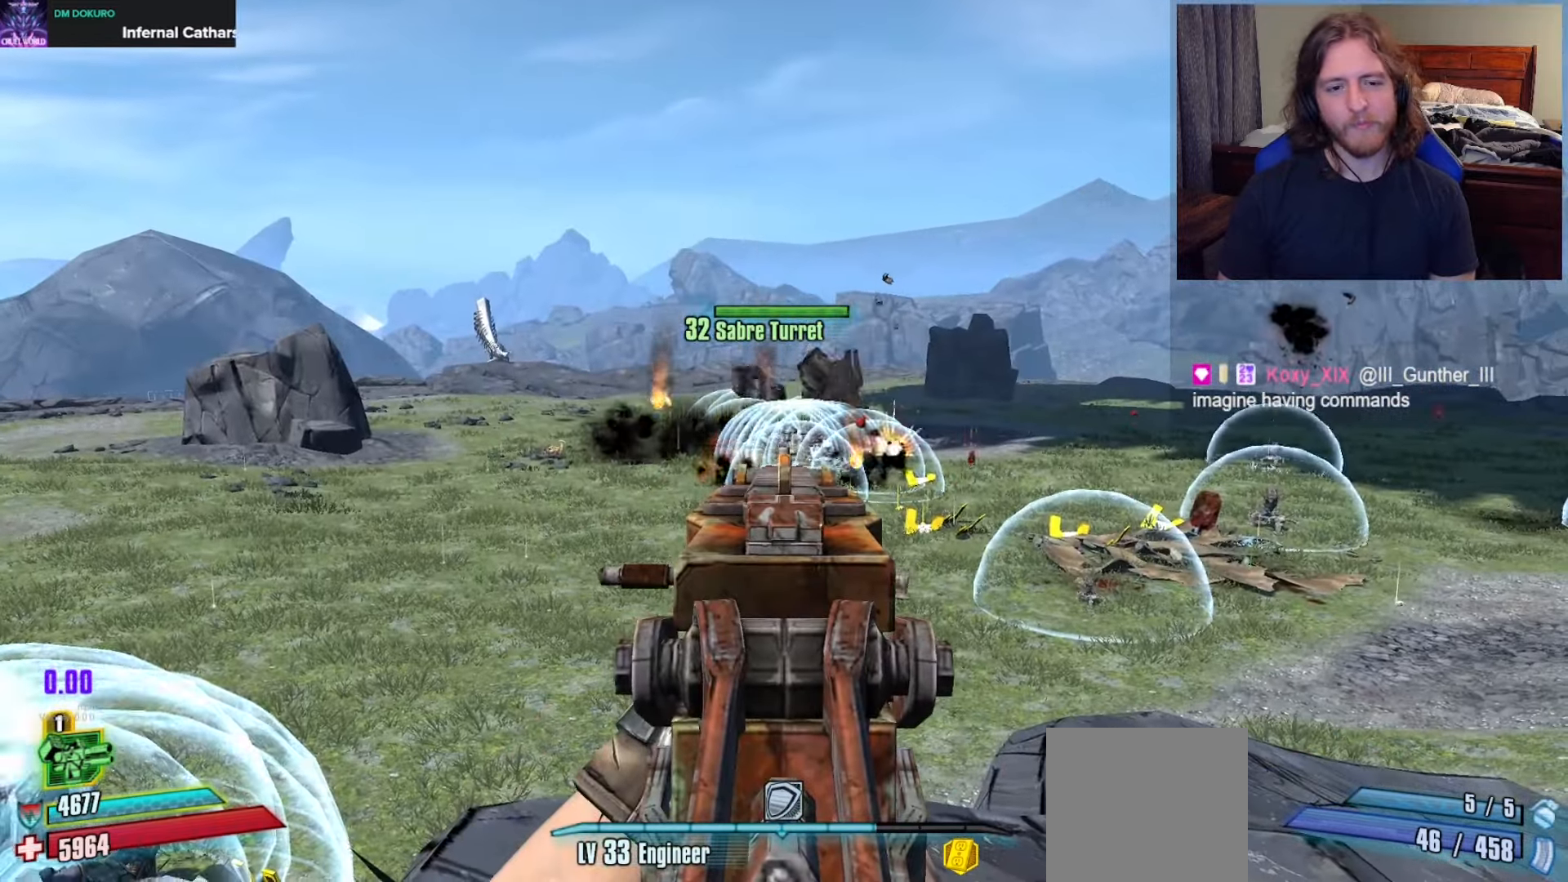
{"buttons": ["L2"], "left_stick": "center", "right_stick": "center", "events": []}
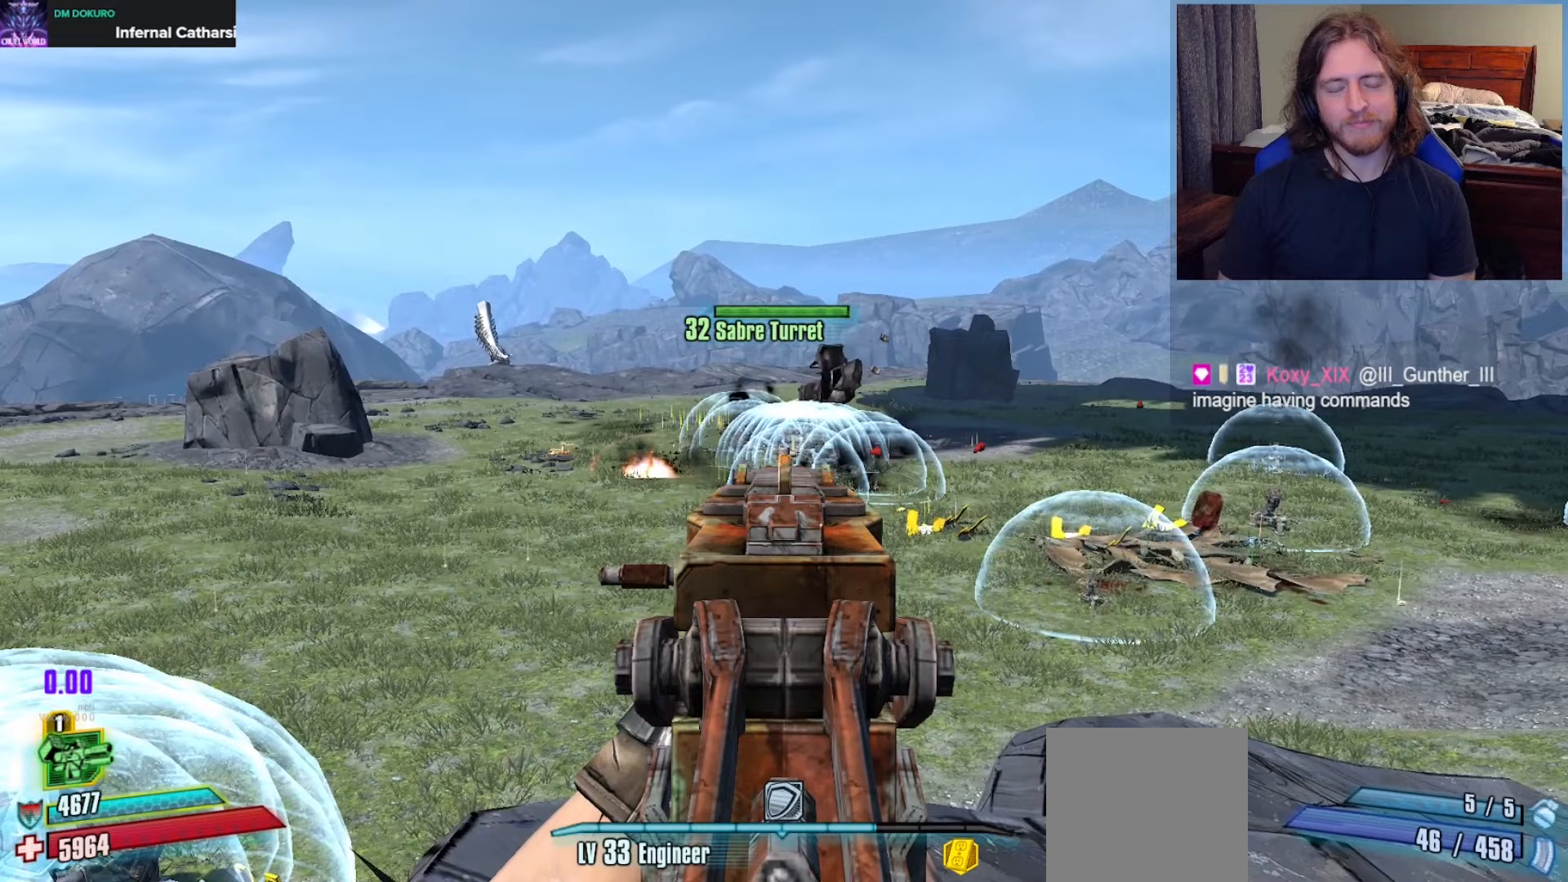
{"buttons": ["L2"], "left_stick": "center", "right_stick": "center", "events": []}
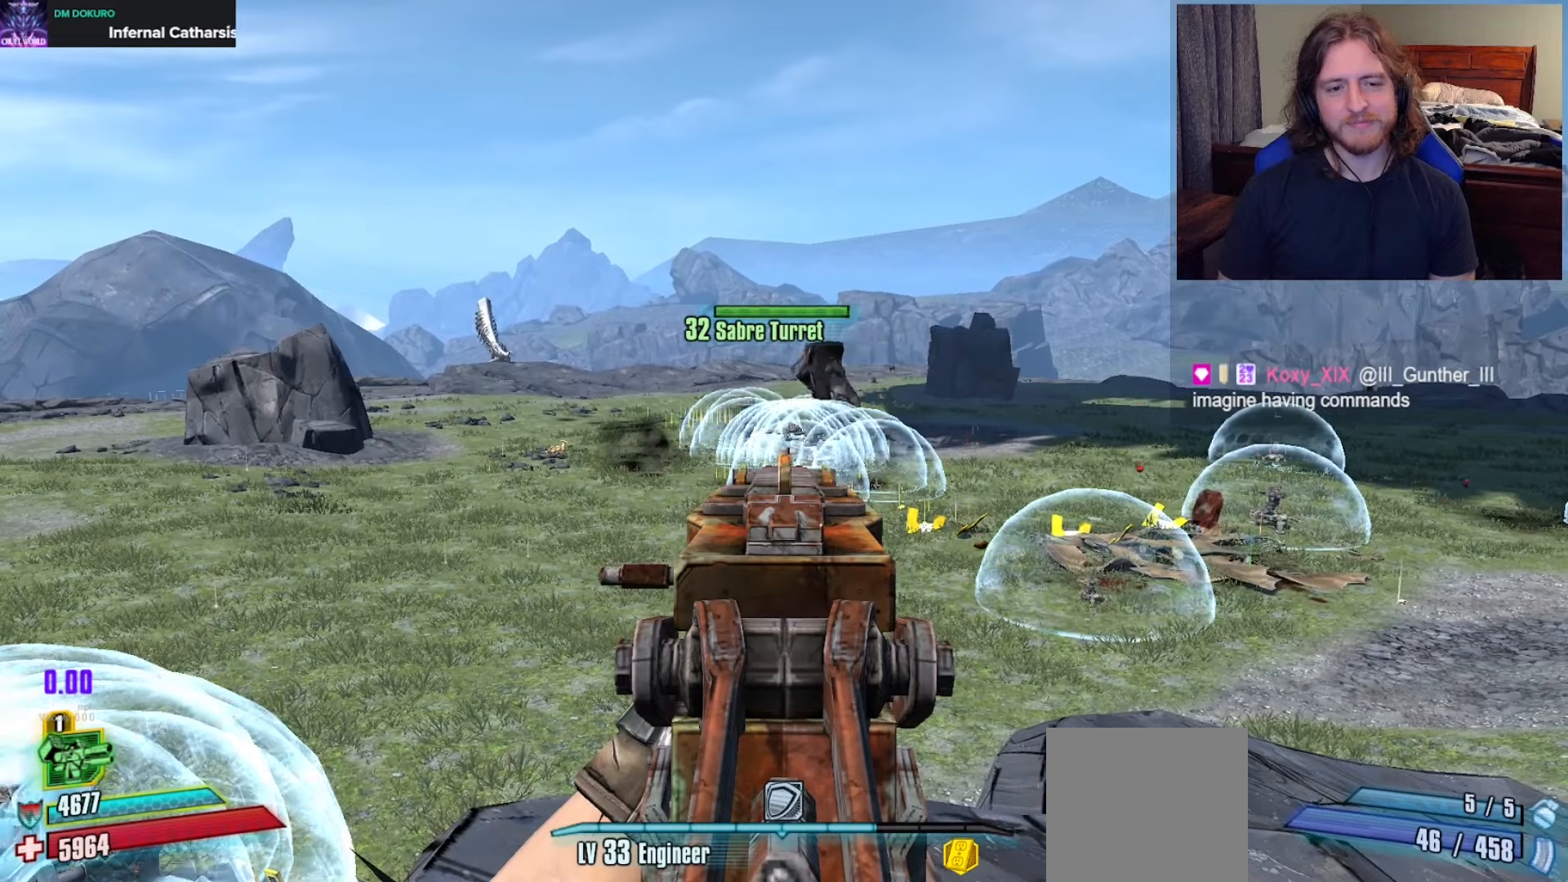
{"buttons": ["L2"], "left_stick": "center", "right_stick": "center", "events": []}
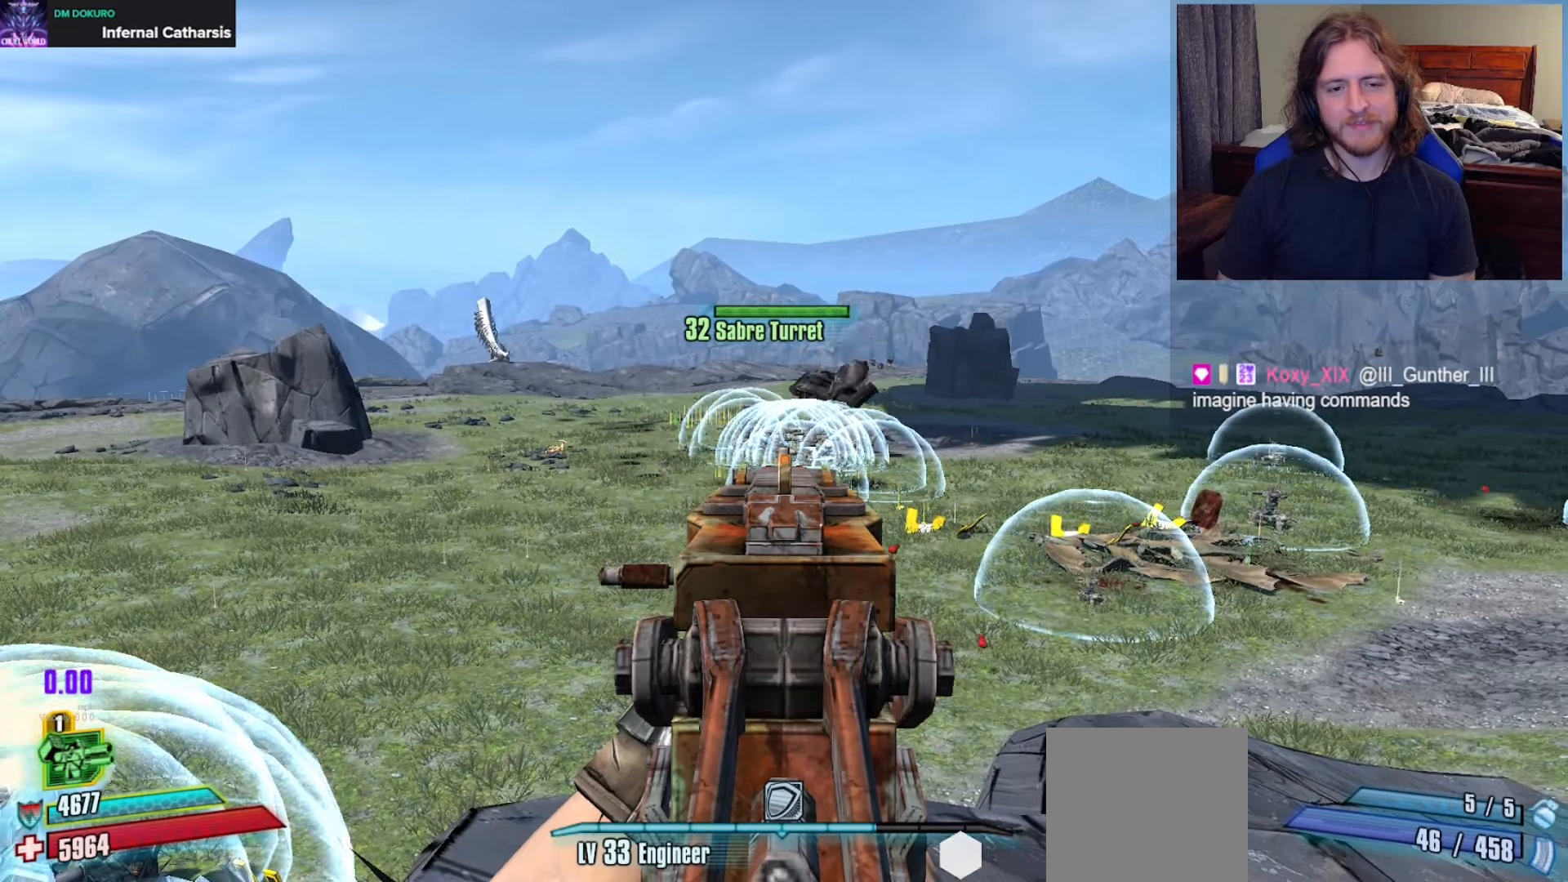
{"buttons": ["L2"], "left_stick": "center", "right_stick": "center", "events": []}
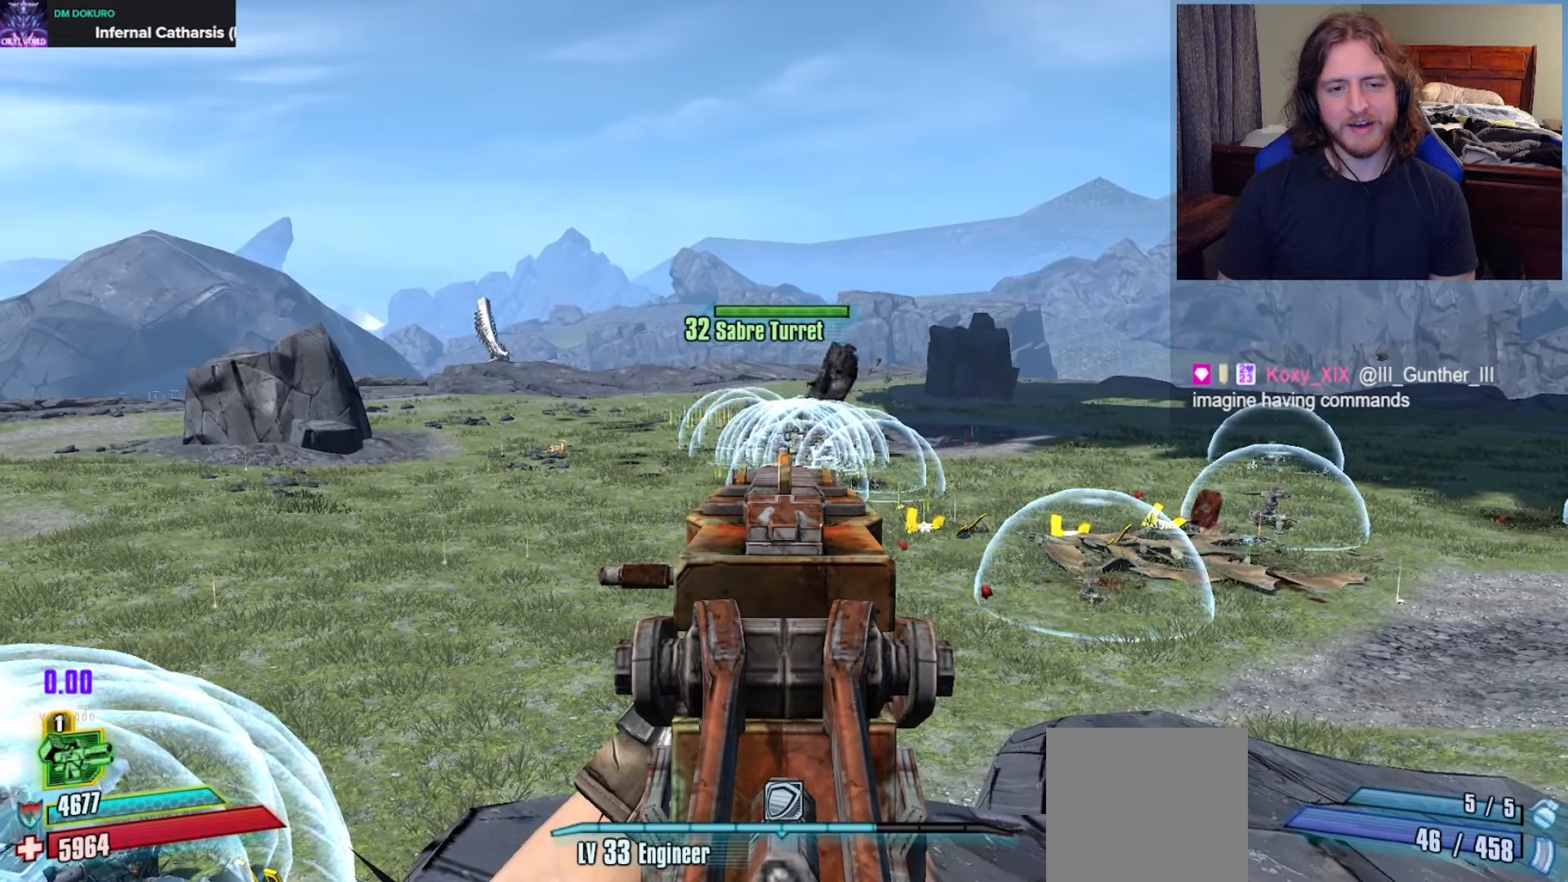
{"buttons": ["L2"], "left_stick": "center", "right_stick": "center", "events": []}
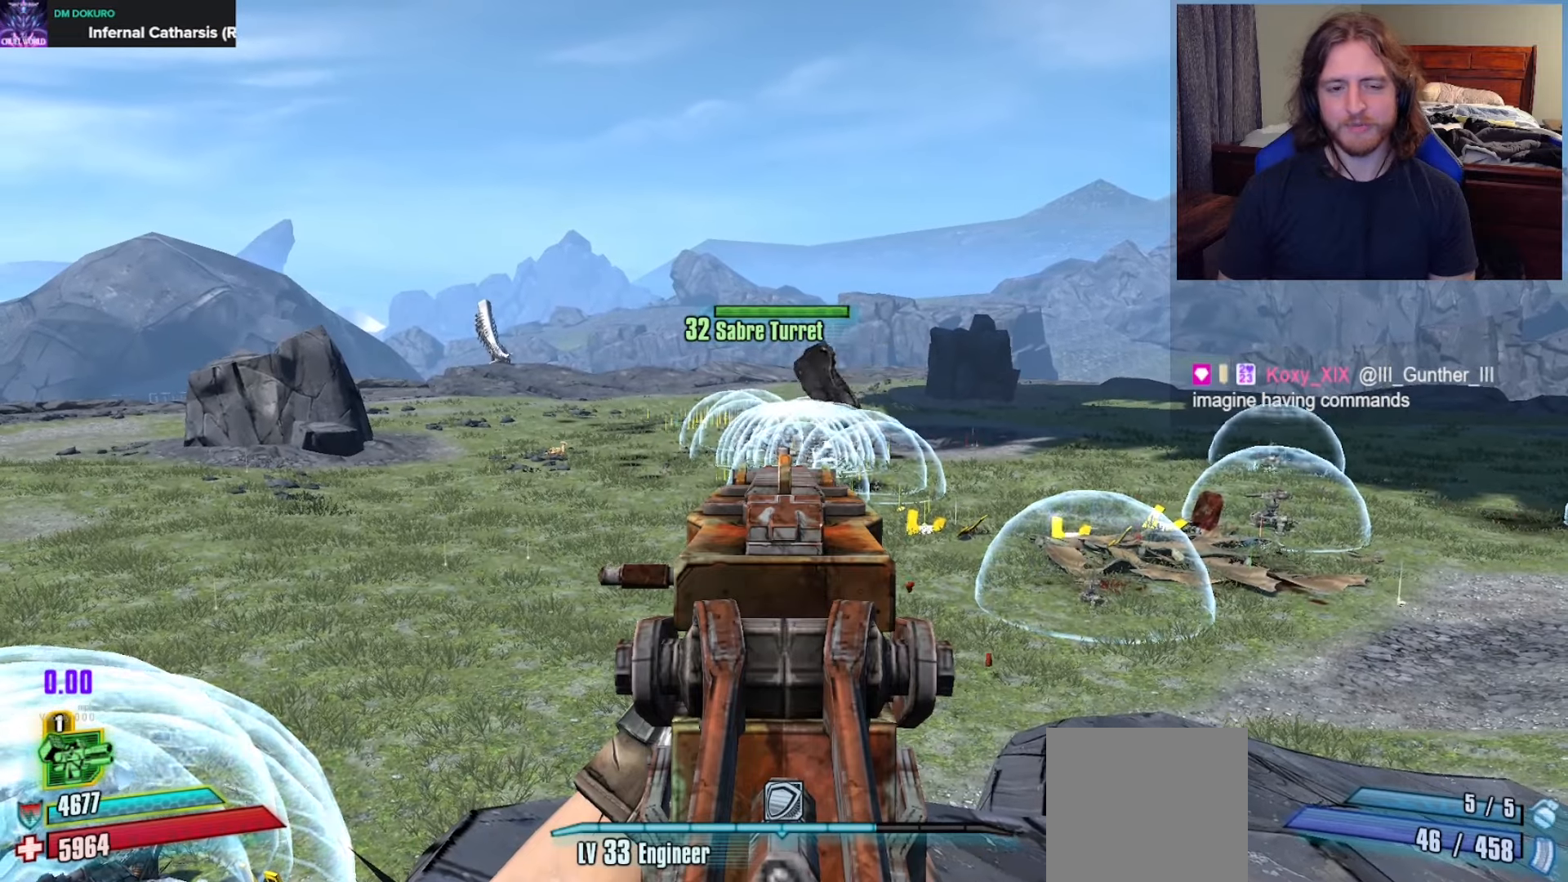
{"buttons": ["L2"], "left_stick": "center", "right_stick": "center", "events": []}
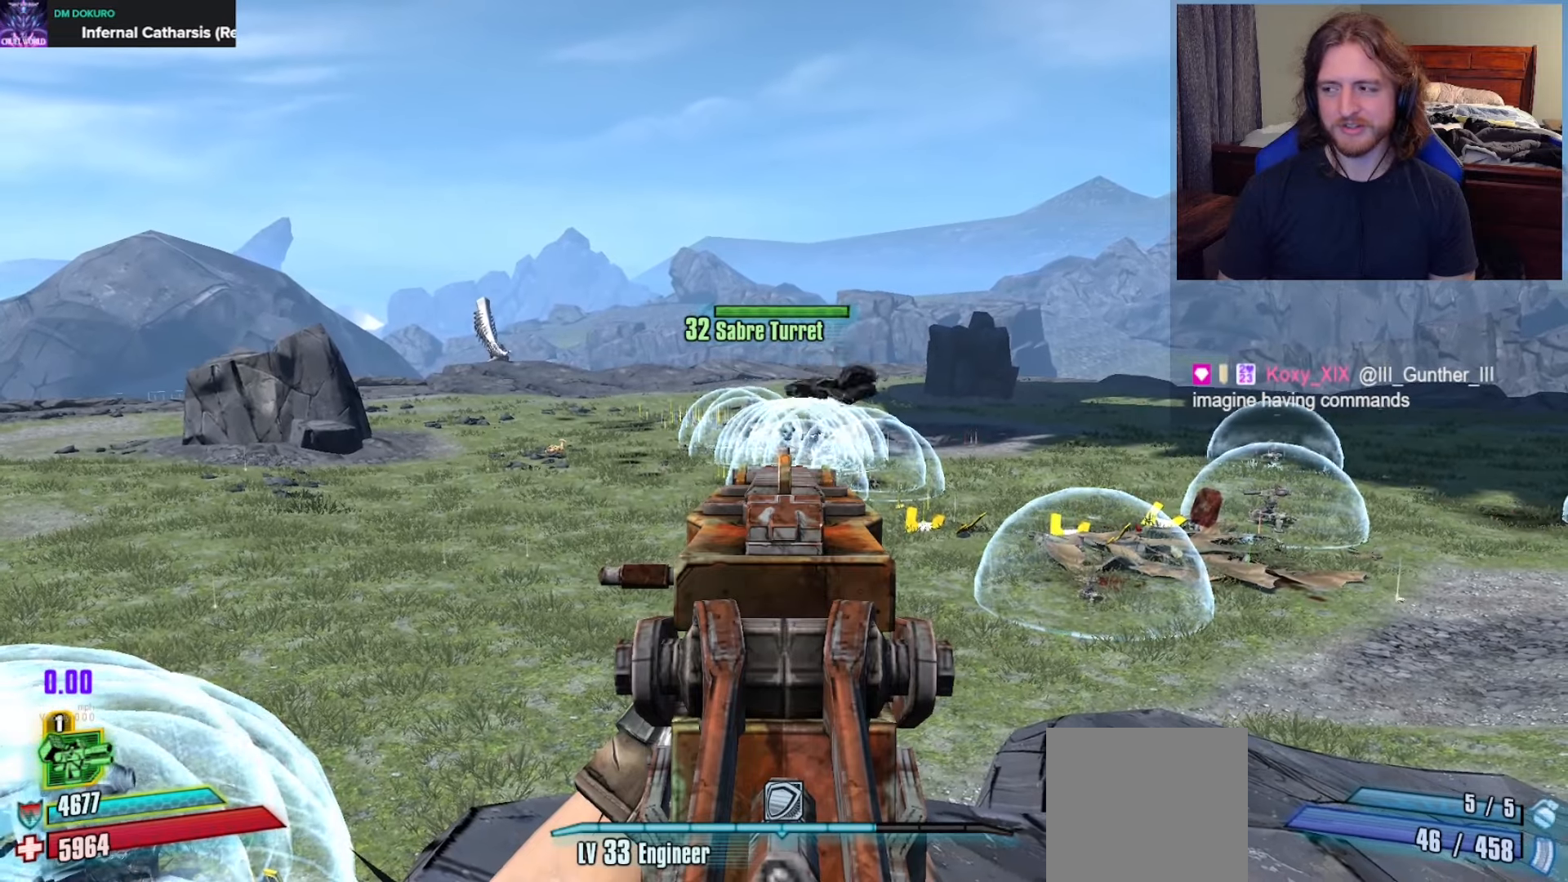
{"buttons": ["L2"], "left_stick": "center", "right_stick": "center", "events": []}
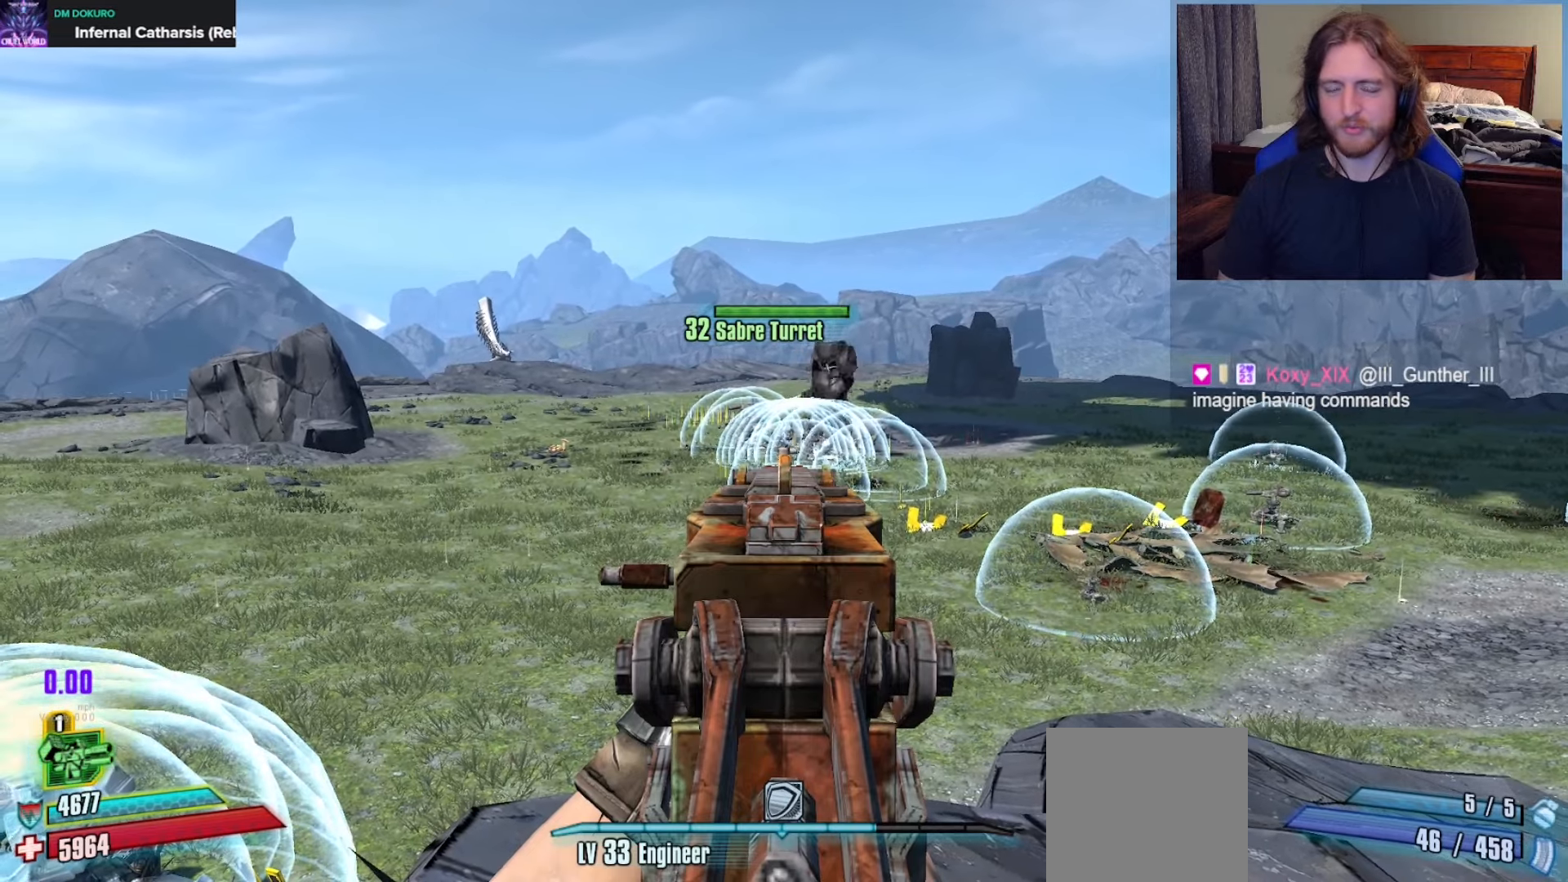
{"buttons": ["L2"], "left_stick": "center", "right_stick": "center", "events": []}
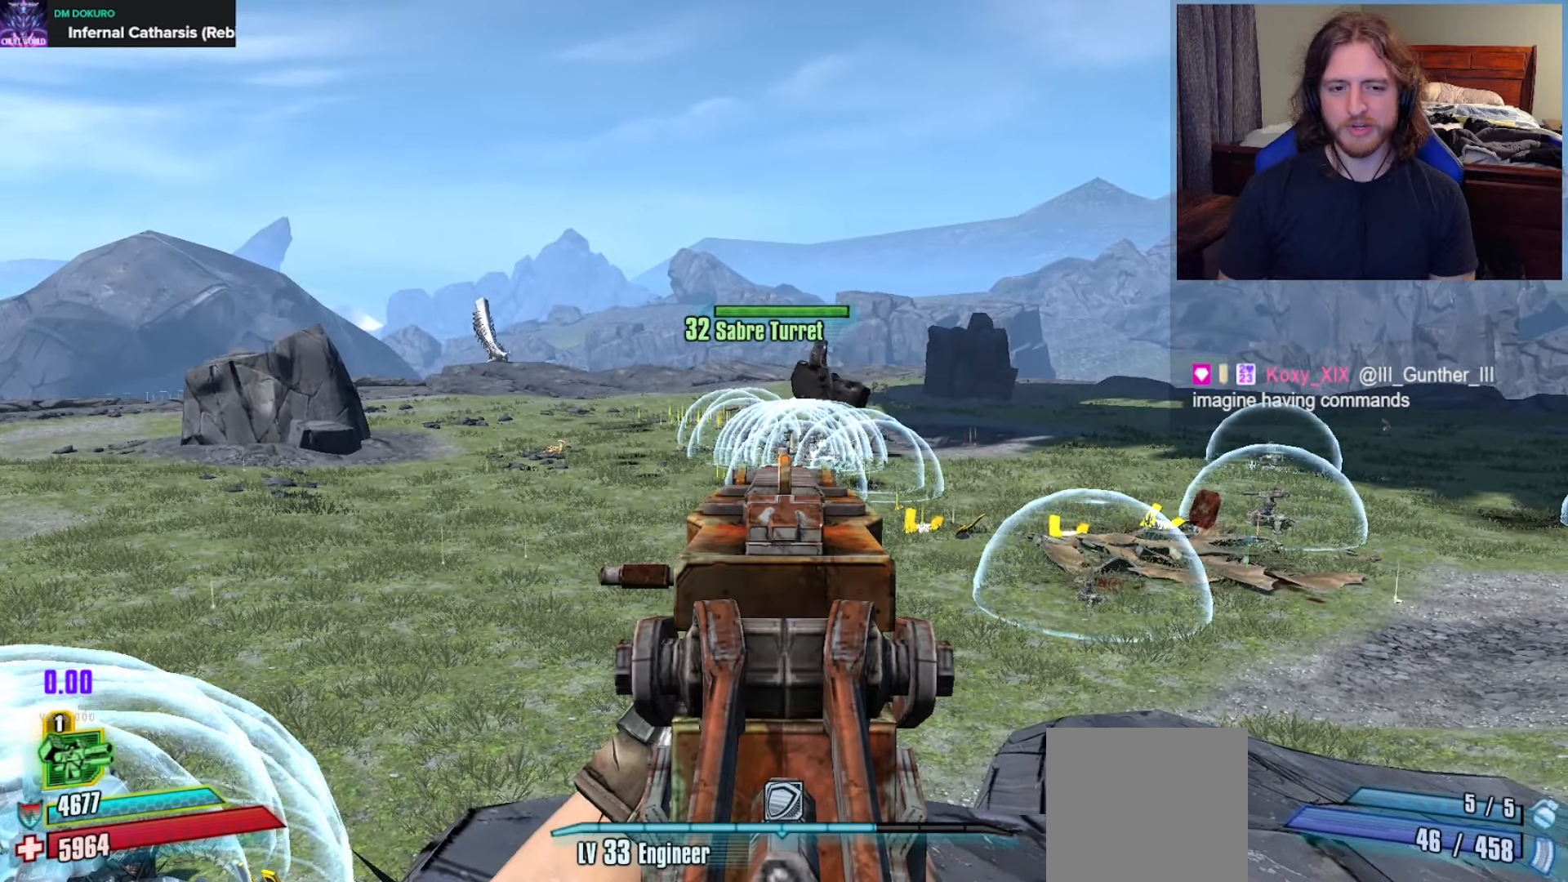
{"buttons": ["L2"], "left_stick": "center", "right_stick": "center", "events": [[250, "left_stick", "up-right"], [433, "left_stick", "center"]]}
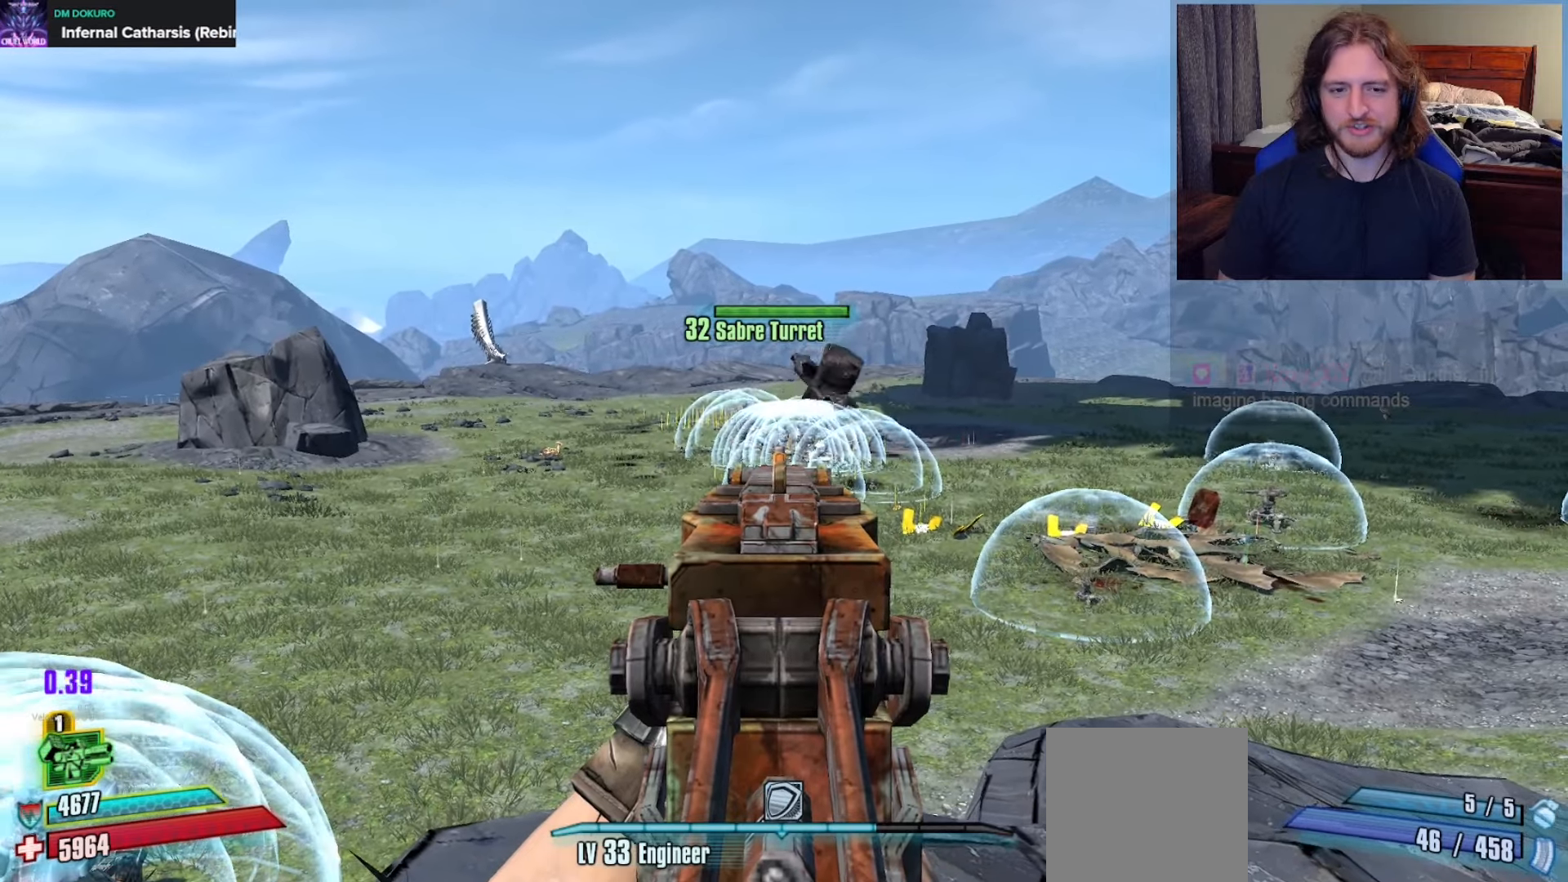
{"buttons": ["L2"], "left_stick": "center", "right_stick": "center", "events": [[233, "left_stick", "up"], [433, "left_stick", "center"]]}
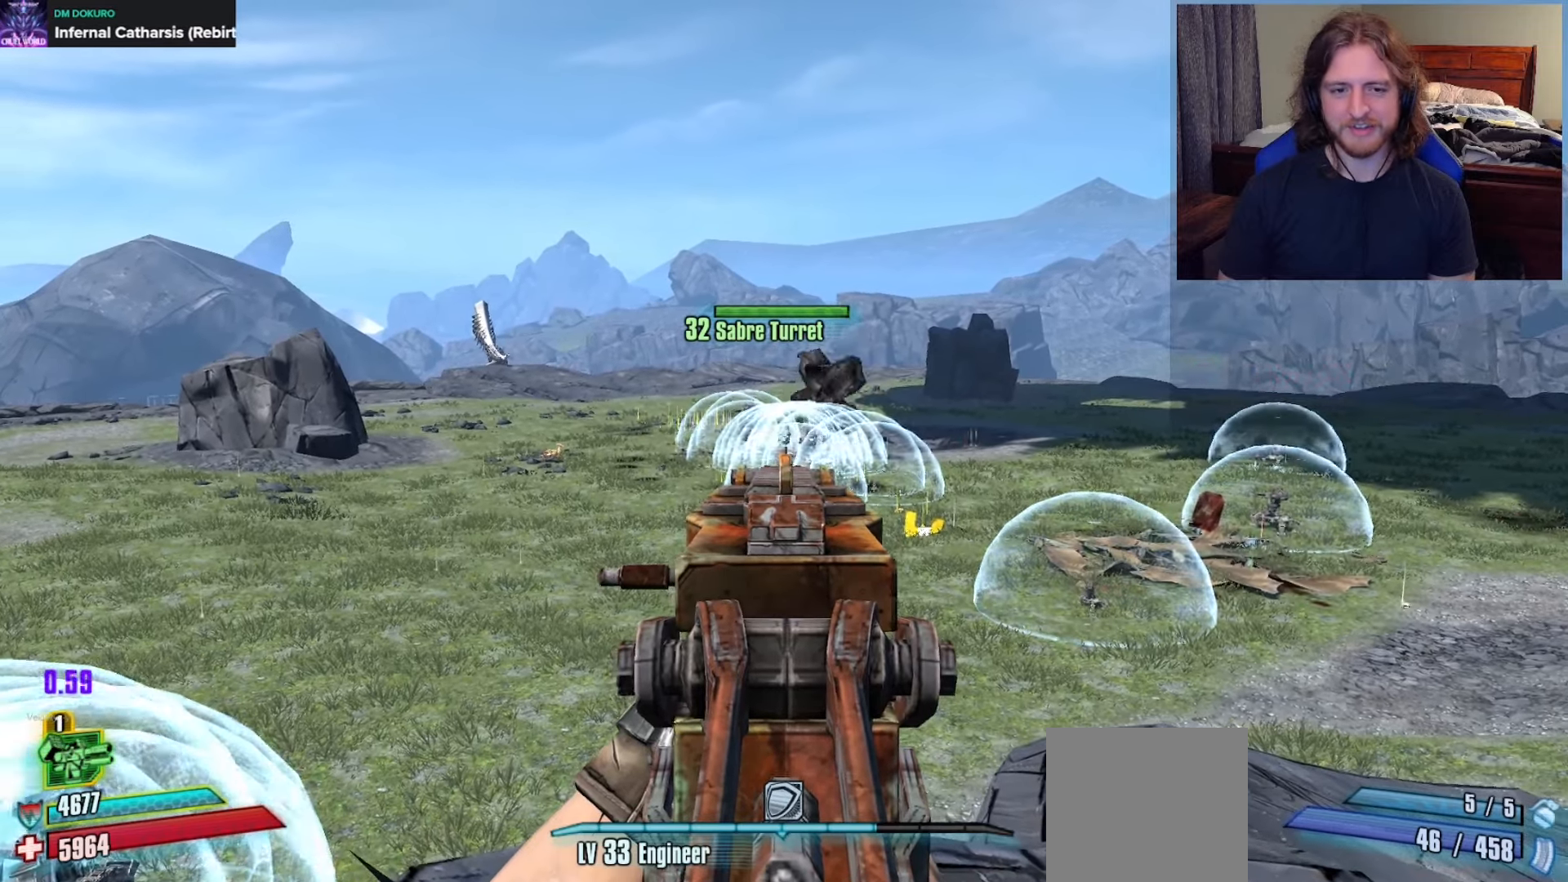
{"buttons": ["L2"], "left_stick": "center", "right_stick": "center", "events": []}